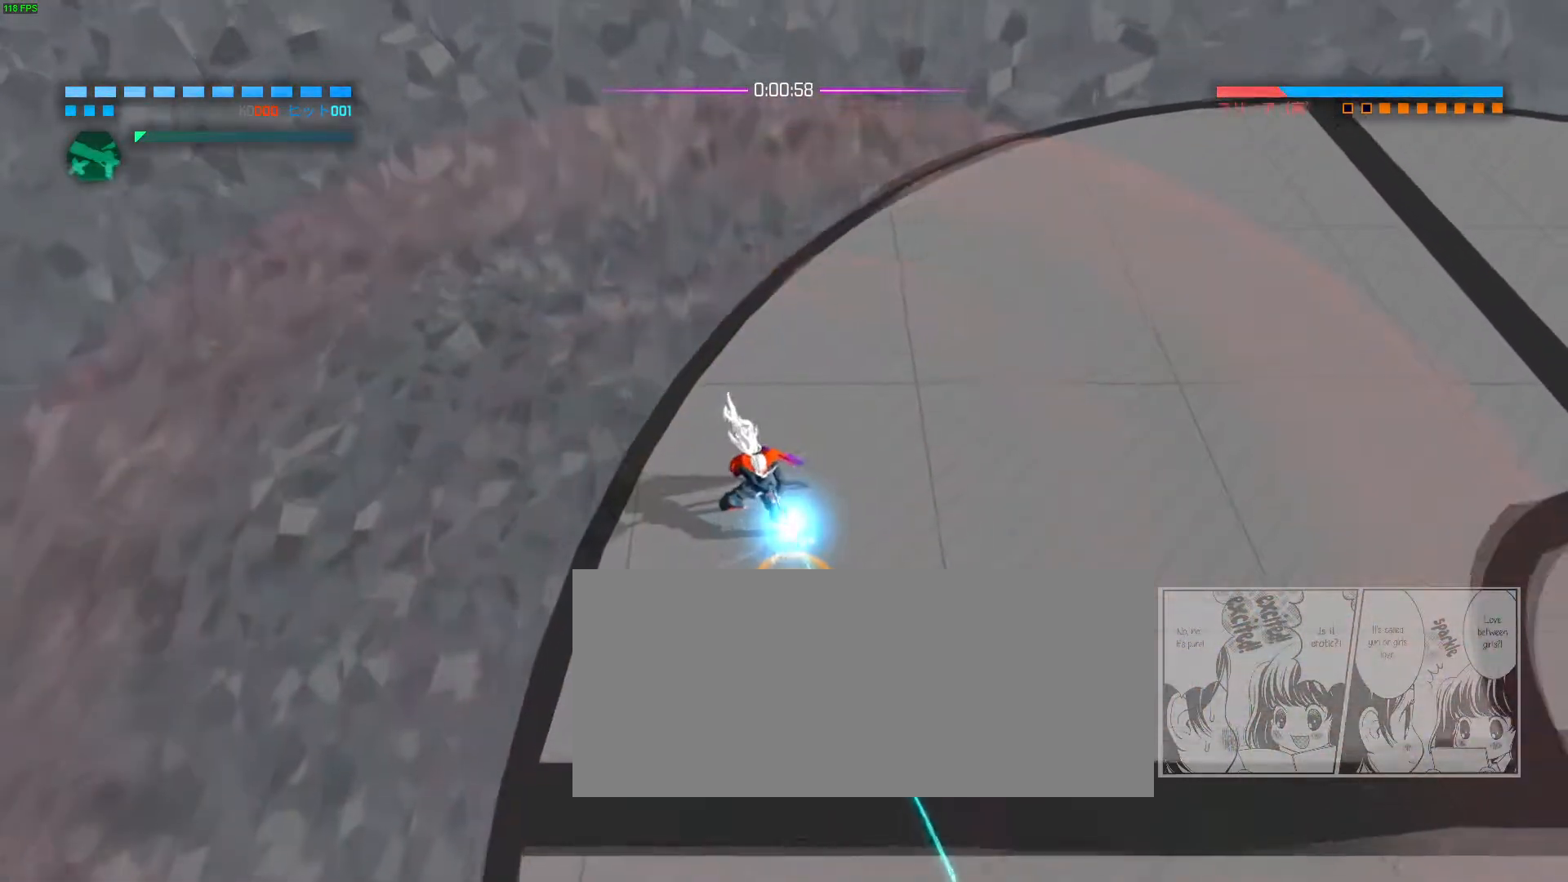
Gameplay with keyboard and mouse; each line is a JSON object with the keys and mouse buttons held at the frame after it. "events" lists presses ("down") and releases ("up") of "a", "ctrl", "d", "e", "f", "q", "r", "s", "shift", "space", "tab", "w", "mouse_left", "mouse_wheel", "mouse_right", "mouse_mb4" and "mouse_mb5" between this image and that frame as [ms after this image, input, new state], when the widget could be followed in between. "mouse_left", "mouse_wheel", "mouse_right", "mouse_mb4", "mouse_mb5" = the "left", "wheel", "right", "mb4", "mb5" buttons of the "mouse" list. No other keys are recorded. "wheel" means that the mouse wheel is clicked or scrolled. Not read: mouse_move.
{"keys": ["f", "s"], "mouse": ["right"], "events": [[450, "mouse_mb4", "up"], [450, "s", "down"], [467, "f", "down"]]}
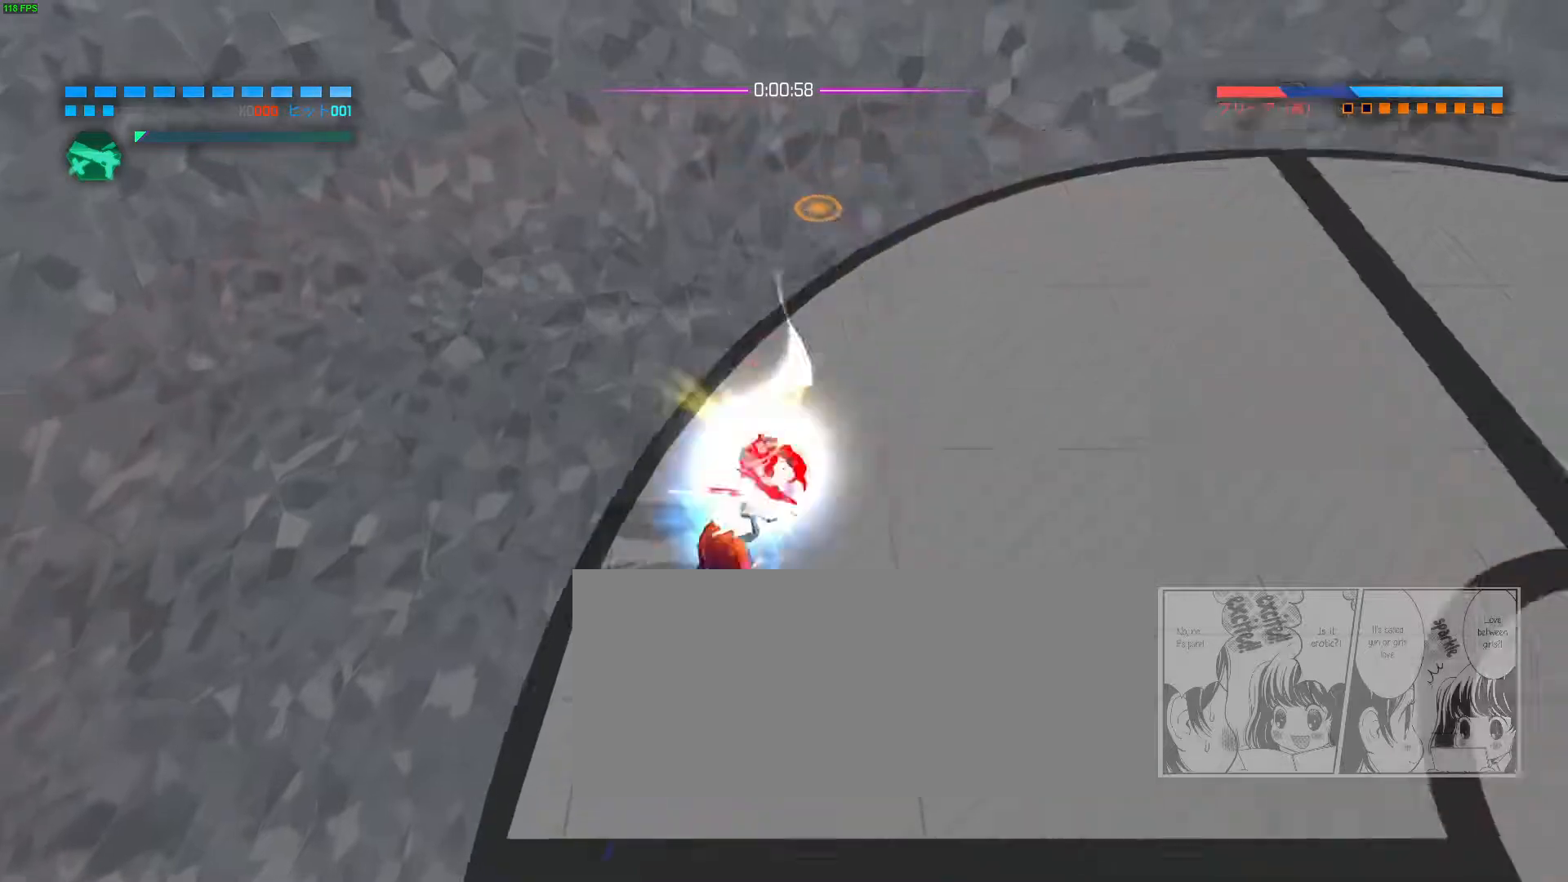
{"keys": [], "mouse": ["right"], "events": [[17, "f", "up"], [33, "s", "up"]]}
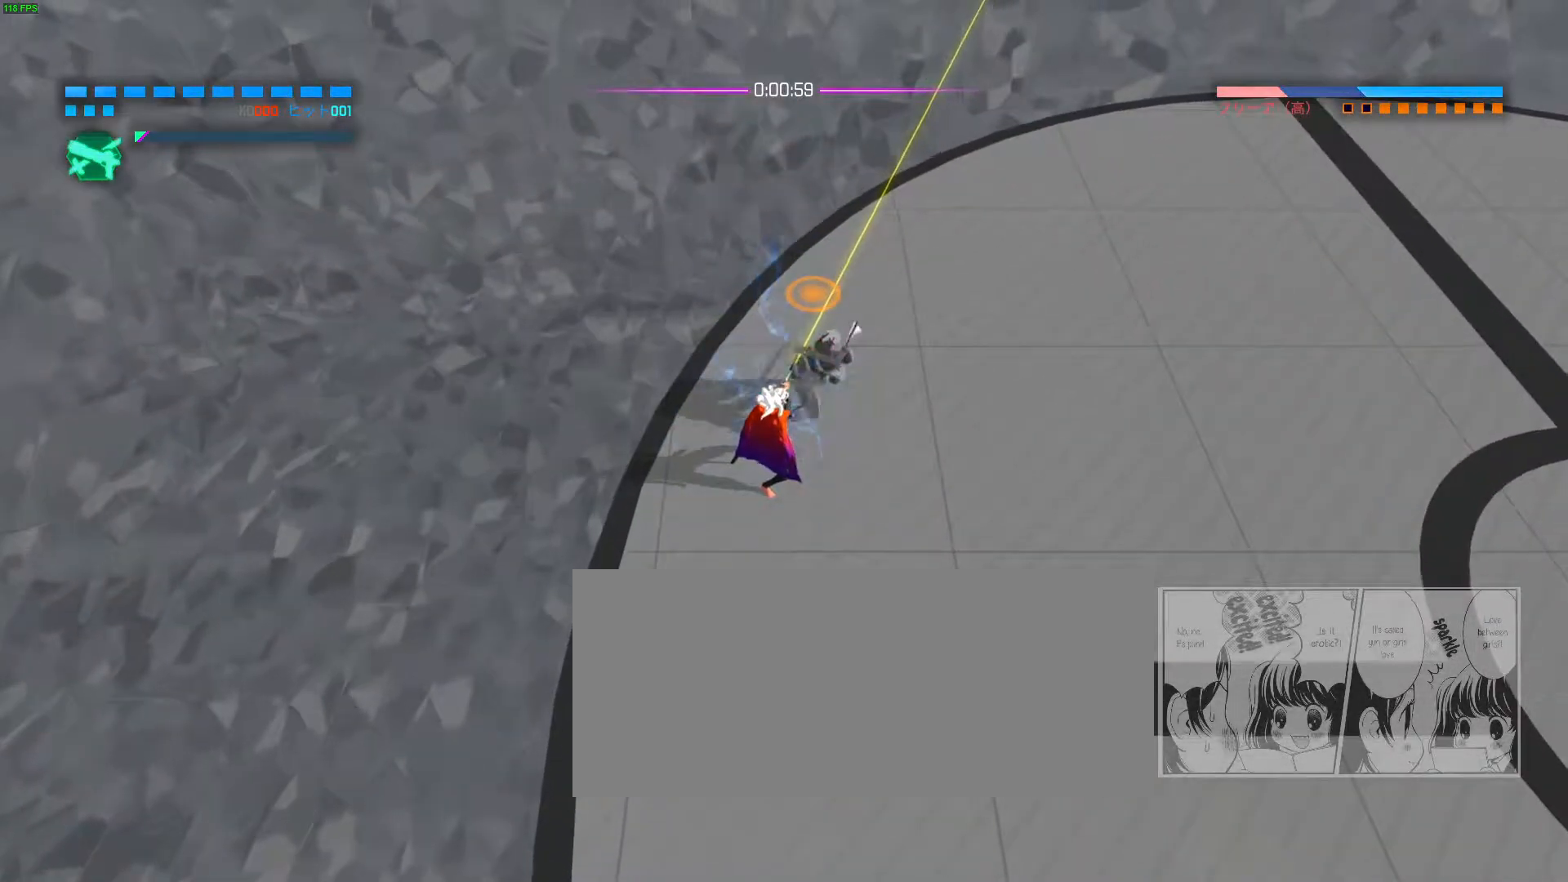
{"keys": [], "mouse": [], "events": [[400, "mouse_left", "down"], [400, "mouse_right", "up"], [467, "mouse_left", "up"]]}
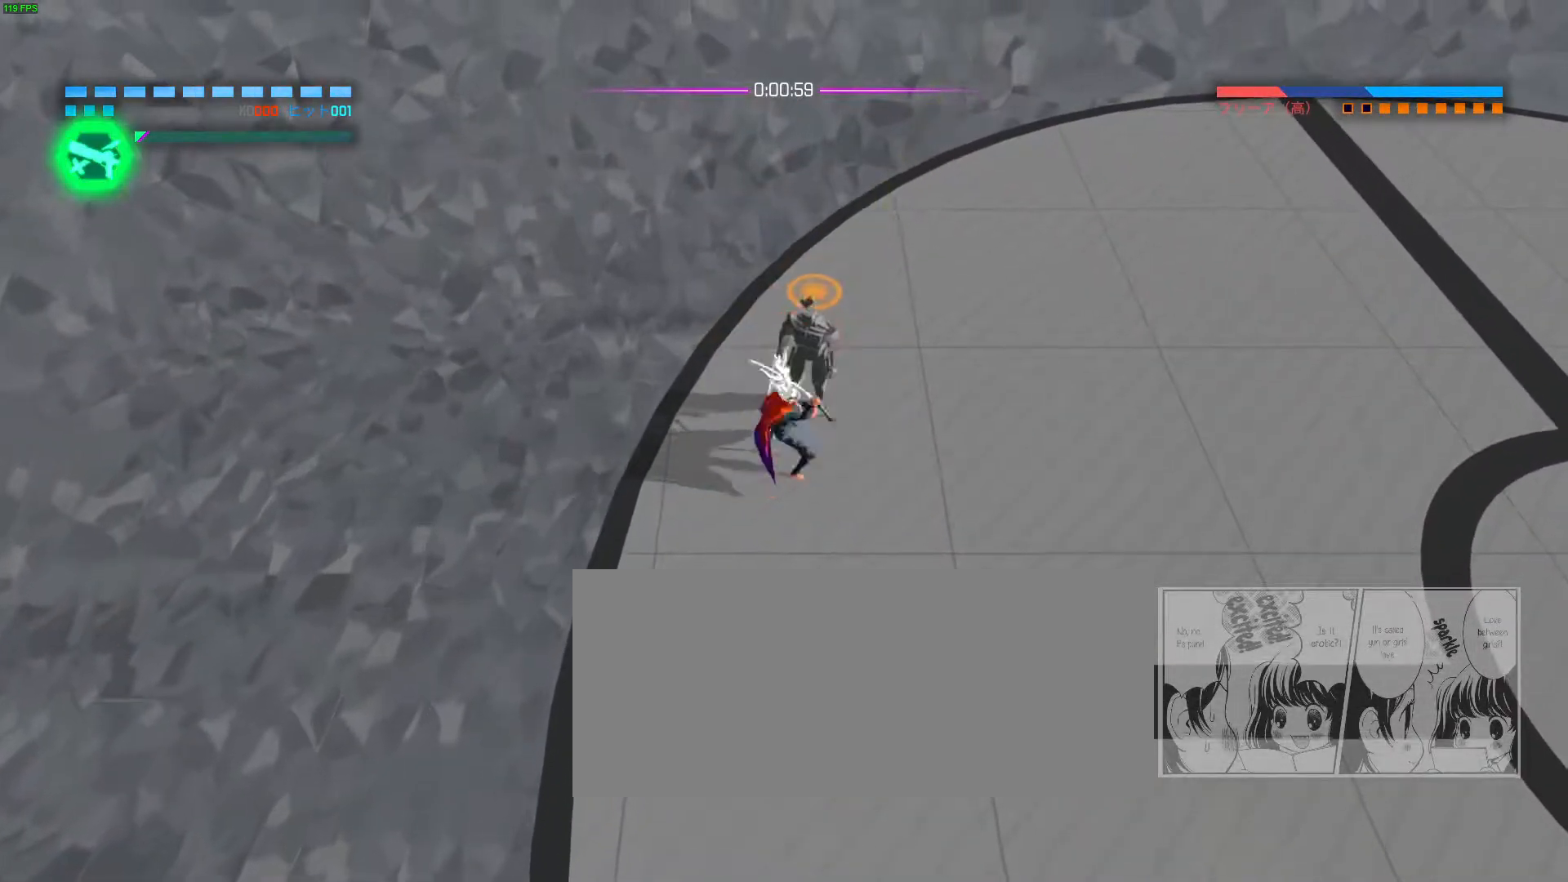
{"keys": [], "mouse": ["left"], "events": [[200, "mouse_left", "down"]]}
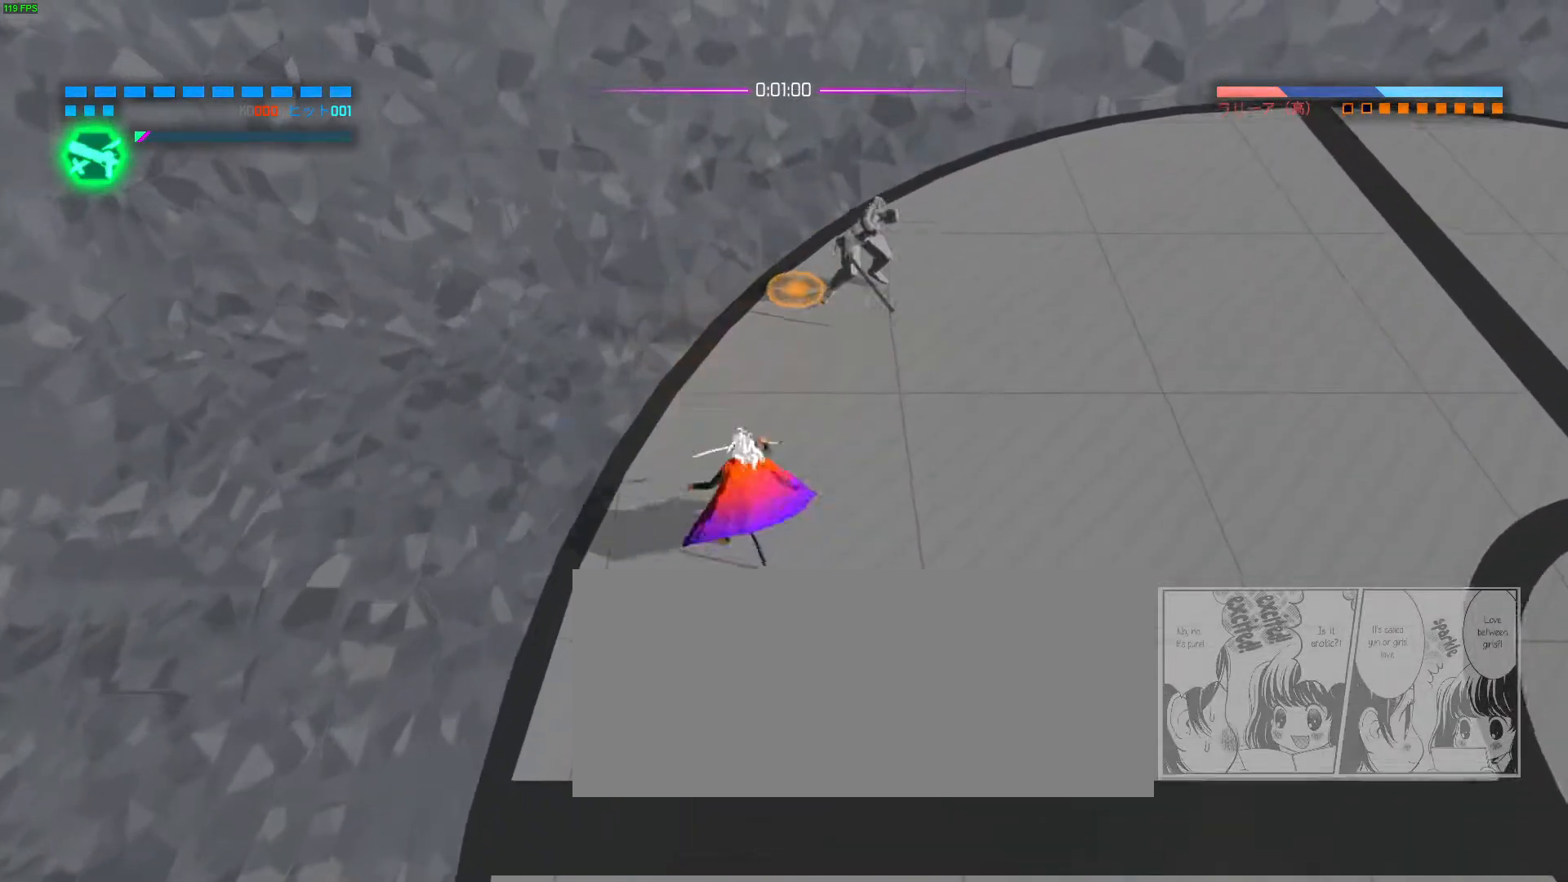
{"keys": [], "mouse": ["right"], "events": [[17, "mouse_left", "up"], [100, "mouse_right", "down"], [183, "mouse_right", "up"], [250, "mouse_right", "down"], [350, "mouse_right", "up"], [433, "mouse_right", "down"]]}
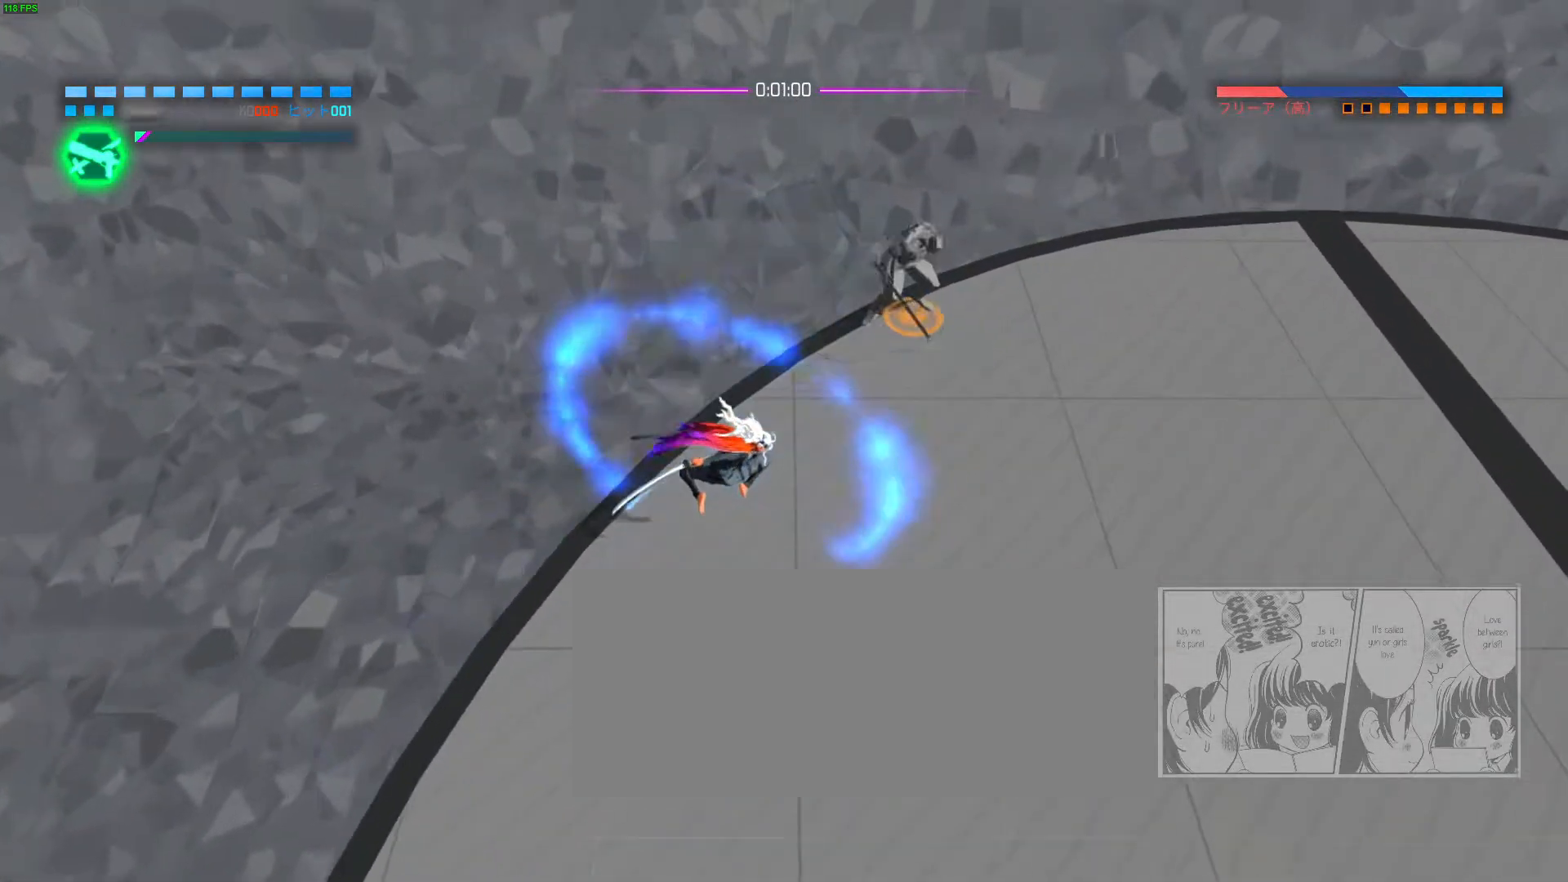
{"keys": ["d"], "mouse": ["right"], "events": [[33, "mouse_right", "up"], [67, "d", "down"], [100, "mouse_right", "down"], [200, "mouse_right", "up"], [267, "mouse_right", "down"], [350, "mouse_right", "up"], [417, "d", "up"], [417, "mouse_right", "down"], [500, "d", "down"]]}
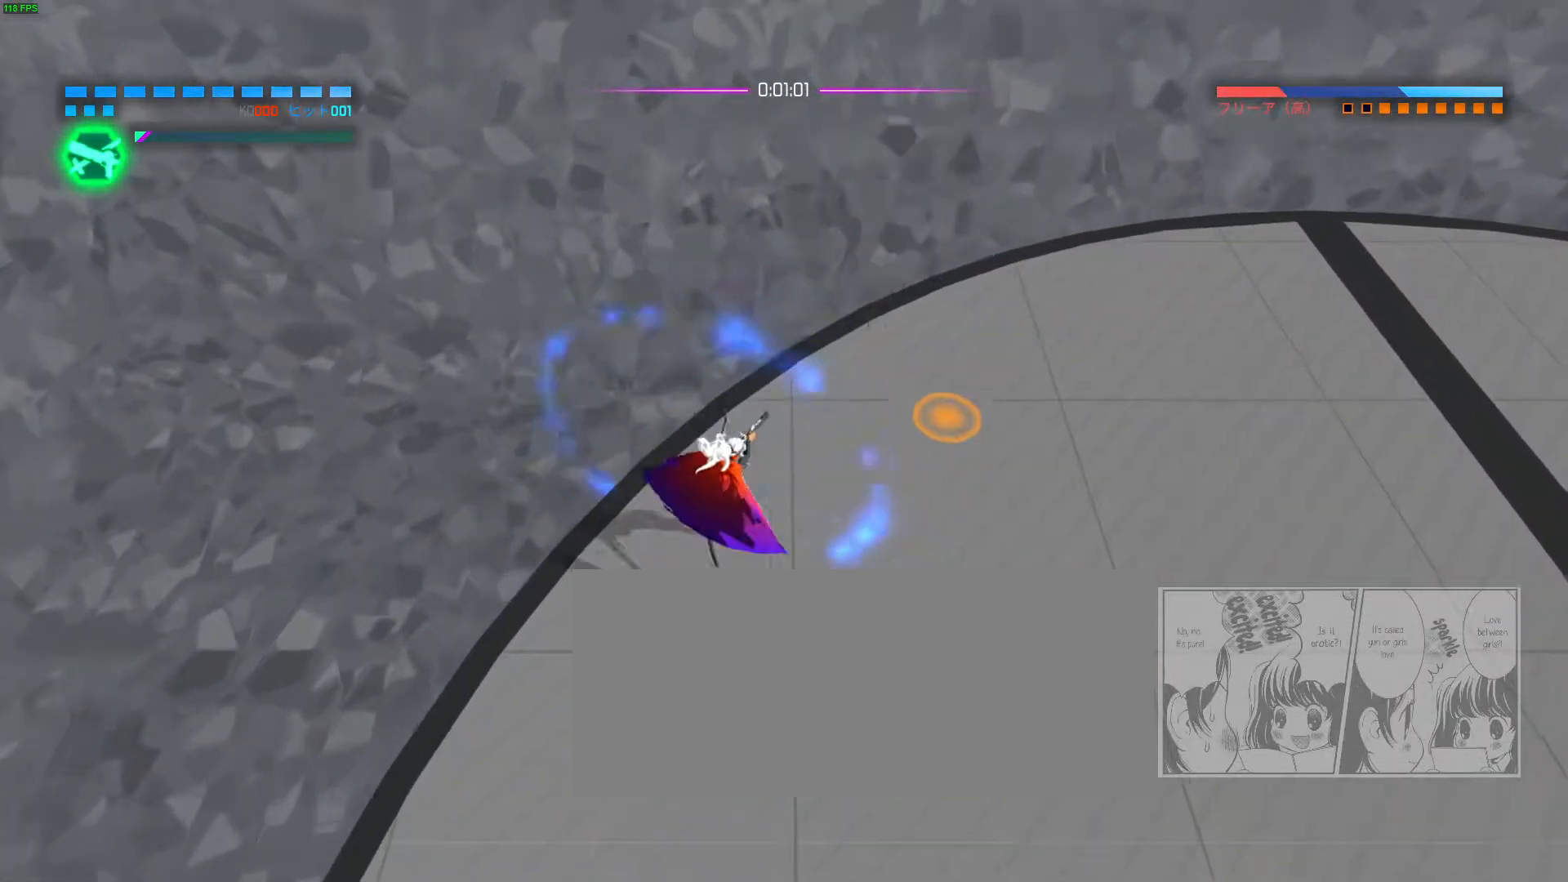
{"keys": [], "mouse": ["right"], "events": [[33, "mouse_right", "up"], [183, "d", "up"], [250, "d", "down"], [333, "mouse_right", "down"], [417, "d", "up"]]}
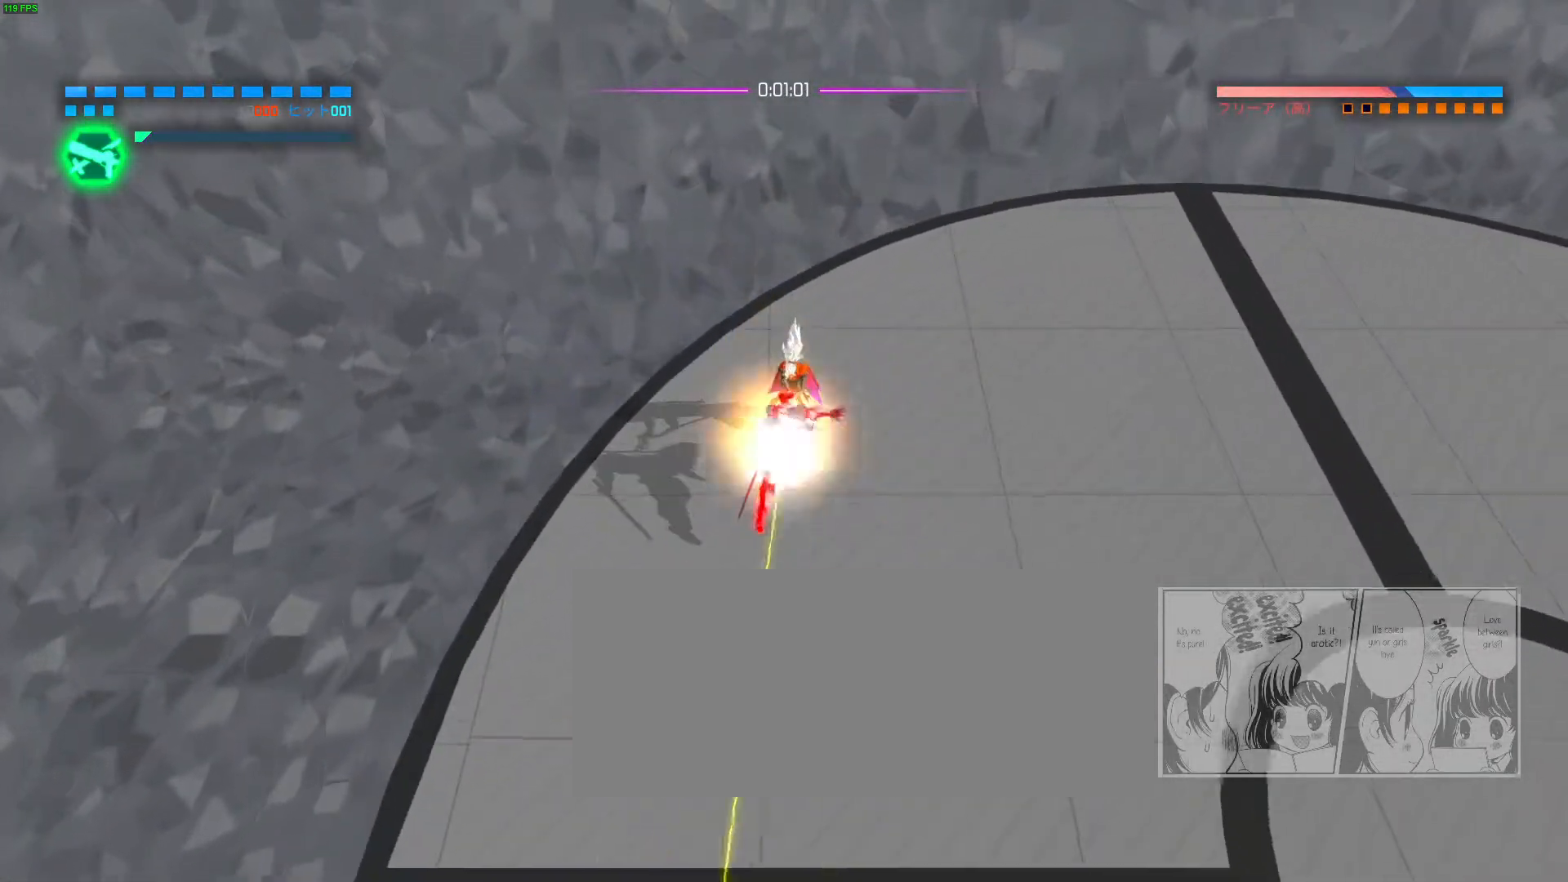
{"keys": [], "mouse": ["right"], "events": [[250, "s", "down"], [267, "f", "down"], [350, "f", "up"], [350, "s", "up"]]}
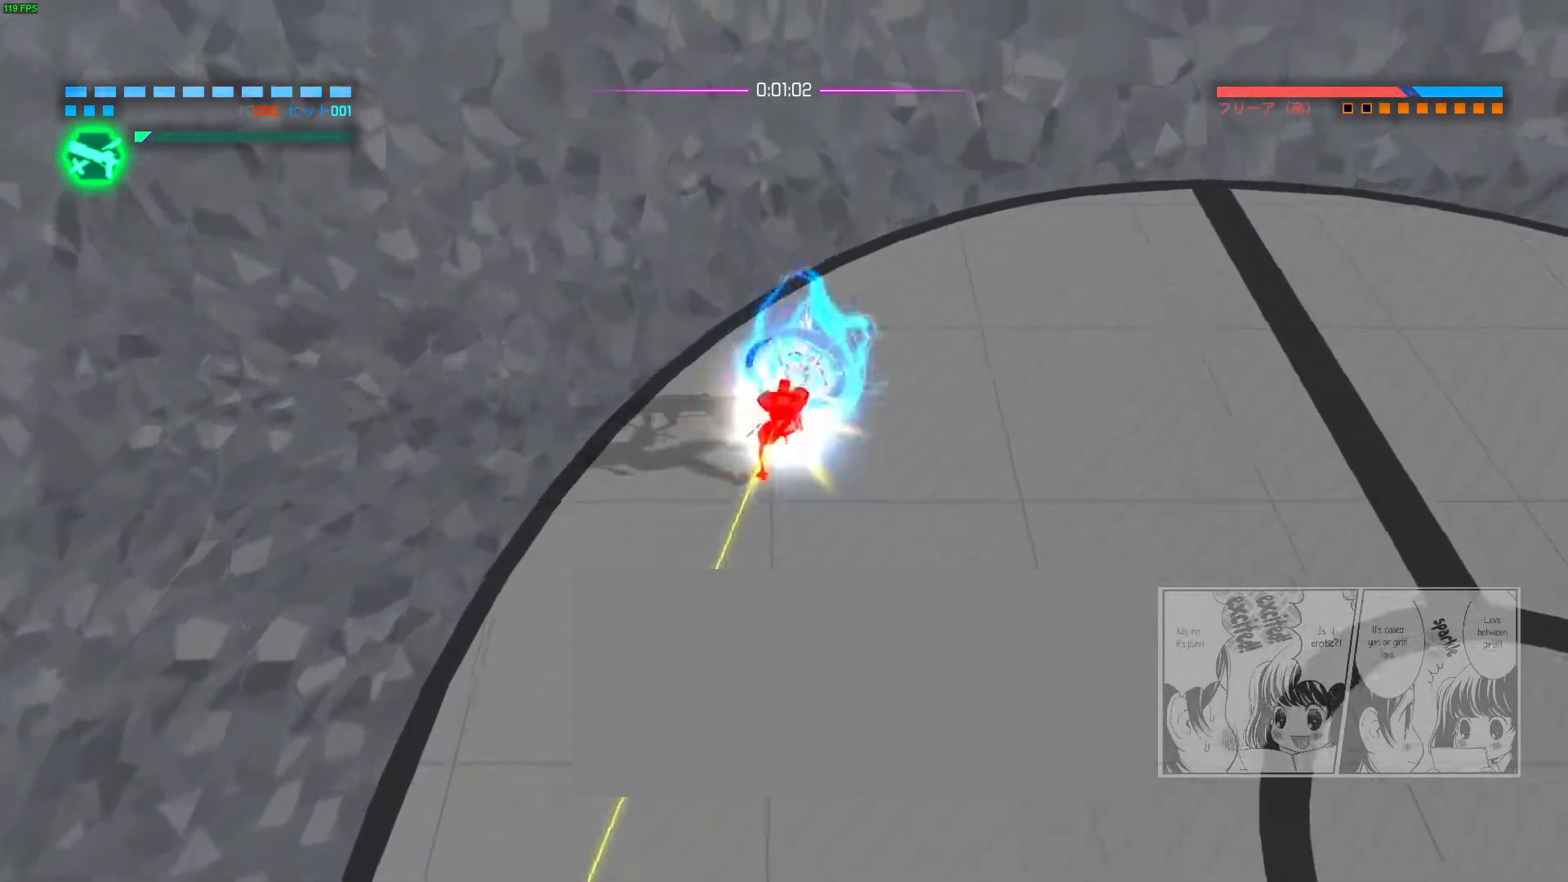
{"keys": [], "mouse": [], "events": [[267, "mouse_right", "up"], [300, "e", "down"], [333, "space", "down"], [350, "e", "up"], [350, "s", "down"], [367, "space", "up"], [450, "s", "up"]]}
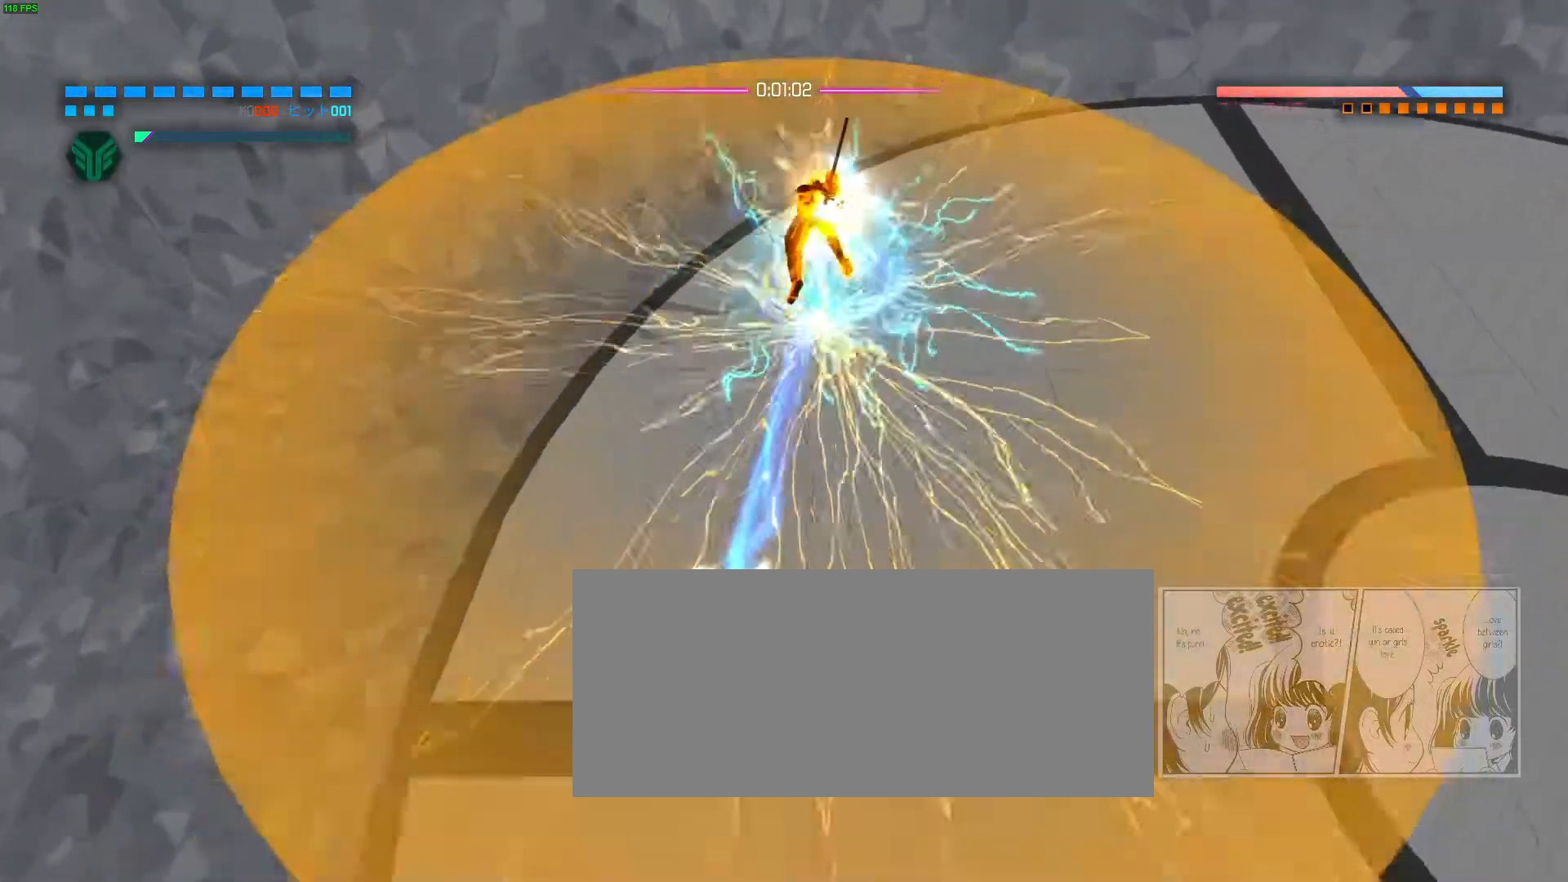
{"keys": ["s"], "mouse": ["right"], "events": [[17, "mouse_right", "down"], [50, "mouse_mb4", "down"], [267, "mouse_mb4", "up"], [267, "s", "down"]]}
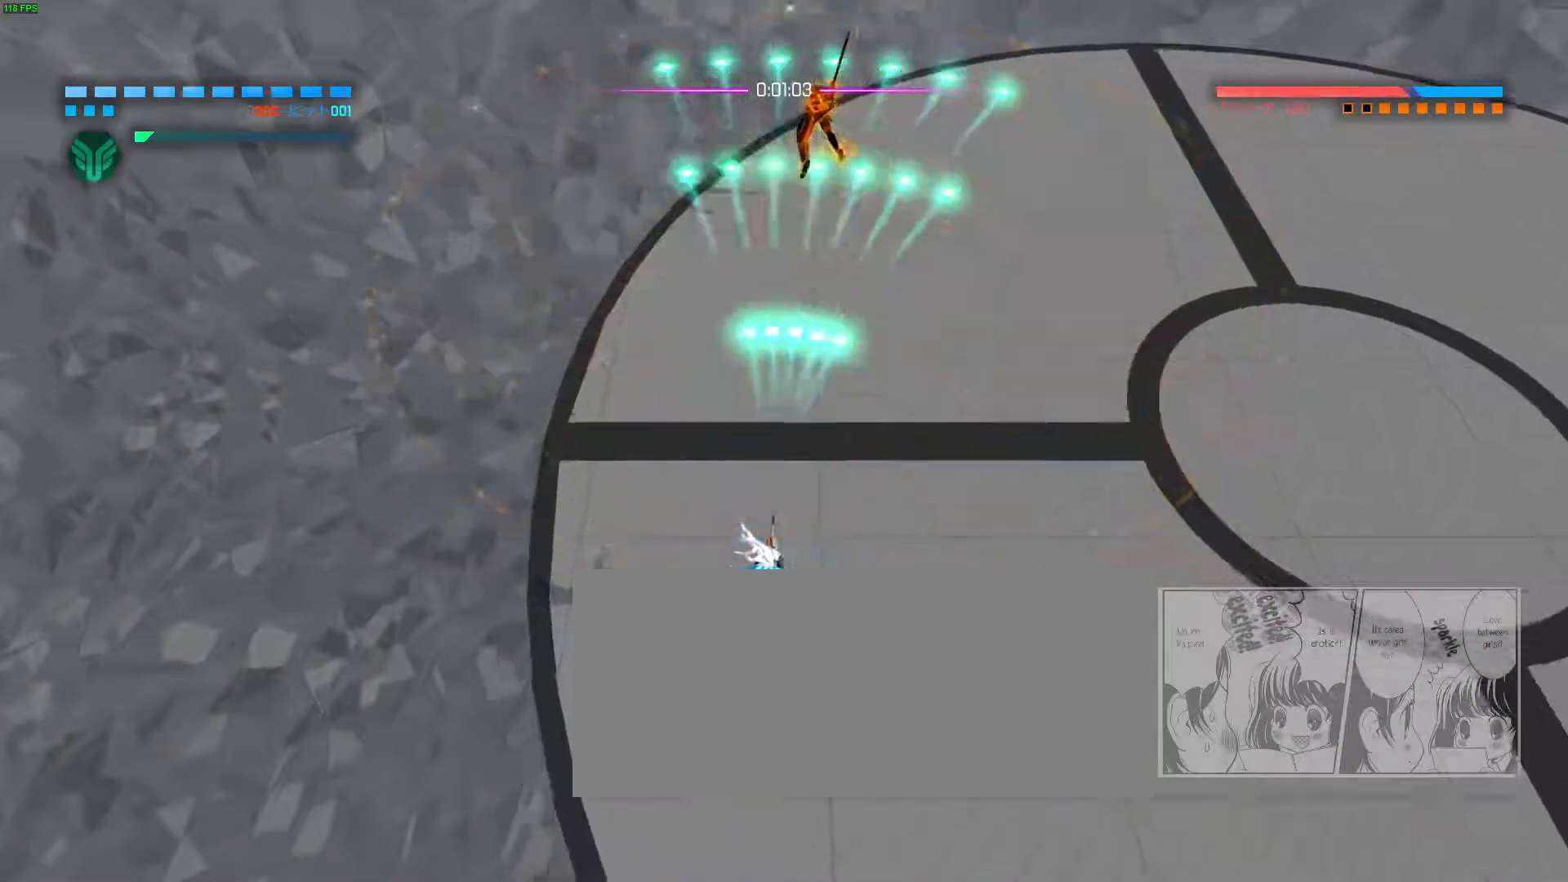
{"keys": ["space", "w"], "mouse": [], "events": [[117, "s", "up"], [450, "mouse_right", "up"], [450, "space", "down"], [450, "w", "down"]]}
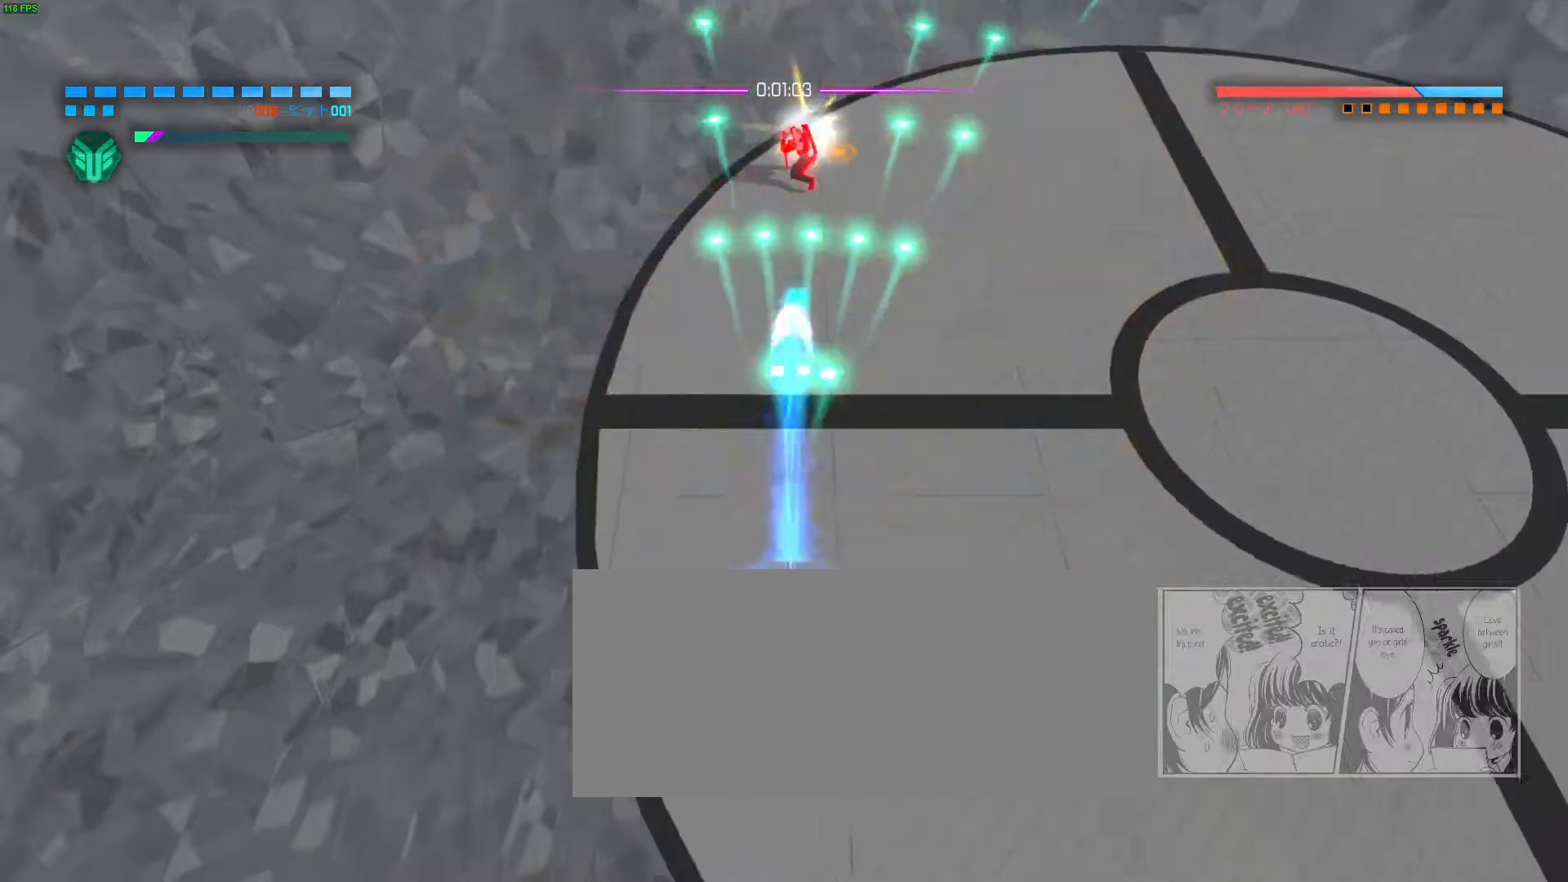
{"keys": ["w"], "mouse": ["right"], "events": [[17, "space", "up"], [33, "mouse_right", "down"], [317, "a", "down"], [450, "a", "up"]]}
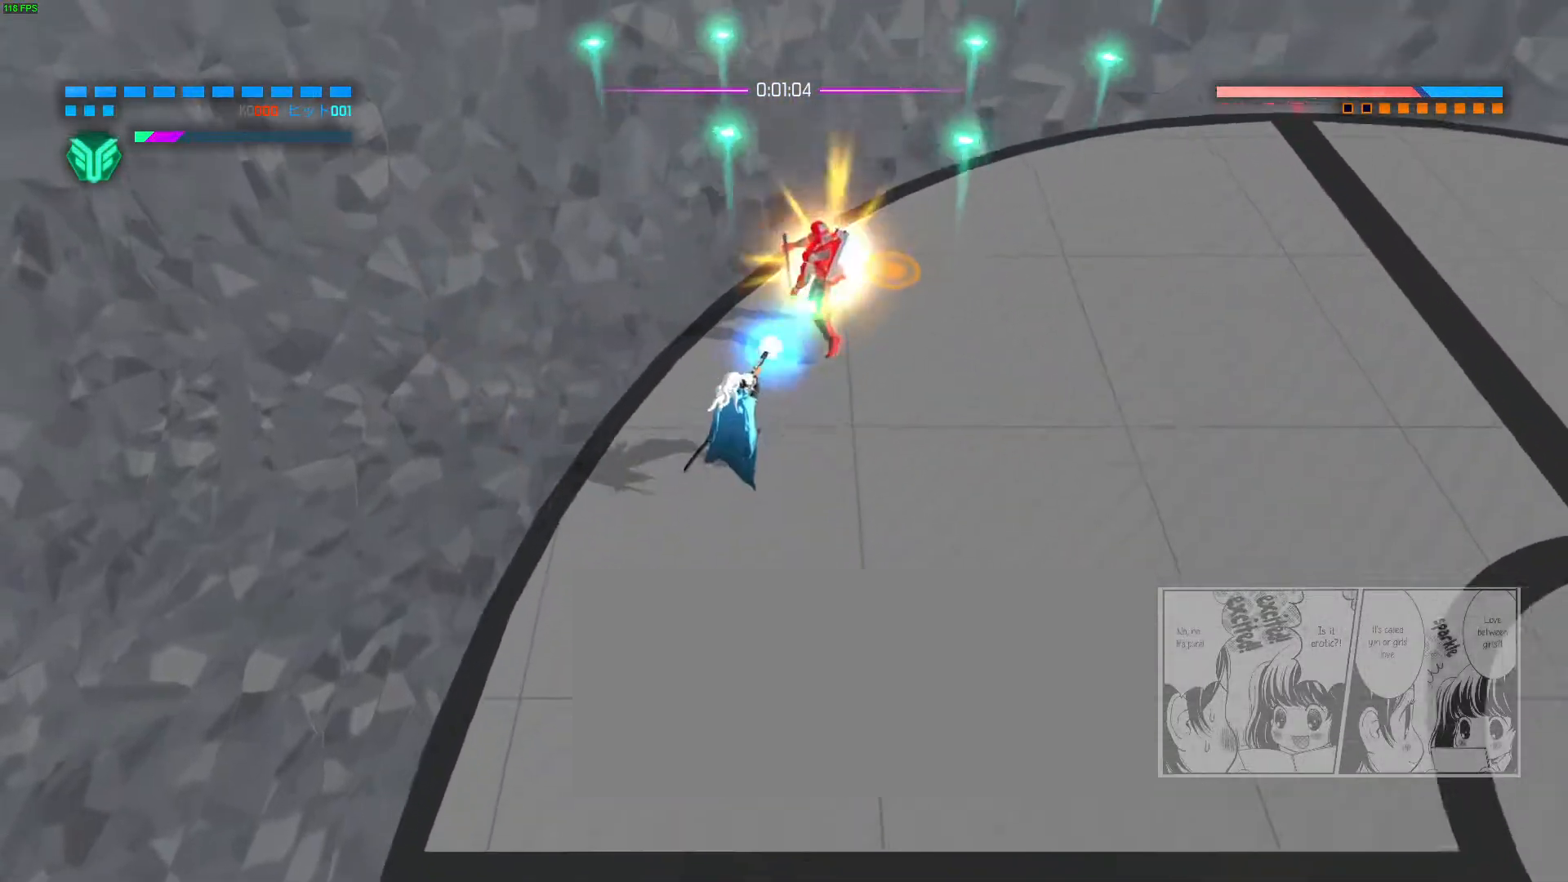
{"keys": [], "mouse": ["right"], "events": [[150, "w", "up"], [400, "e", "down"], [483, "e", "up"]]}
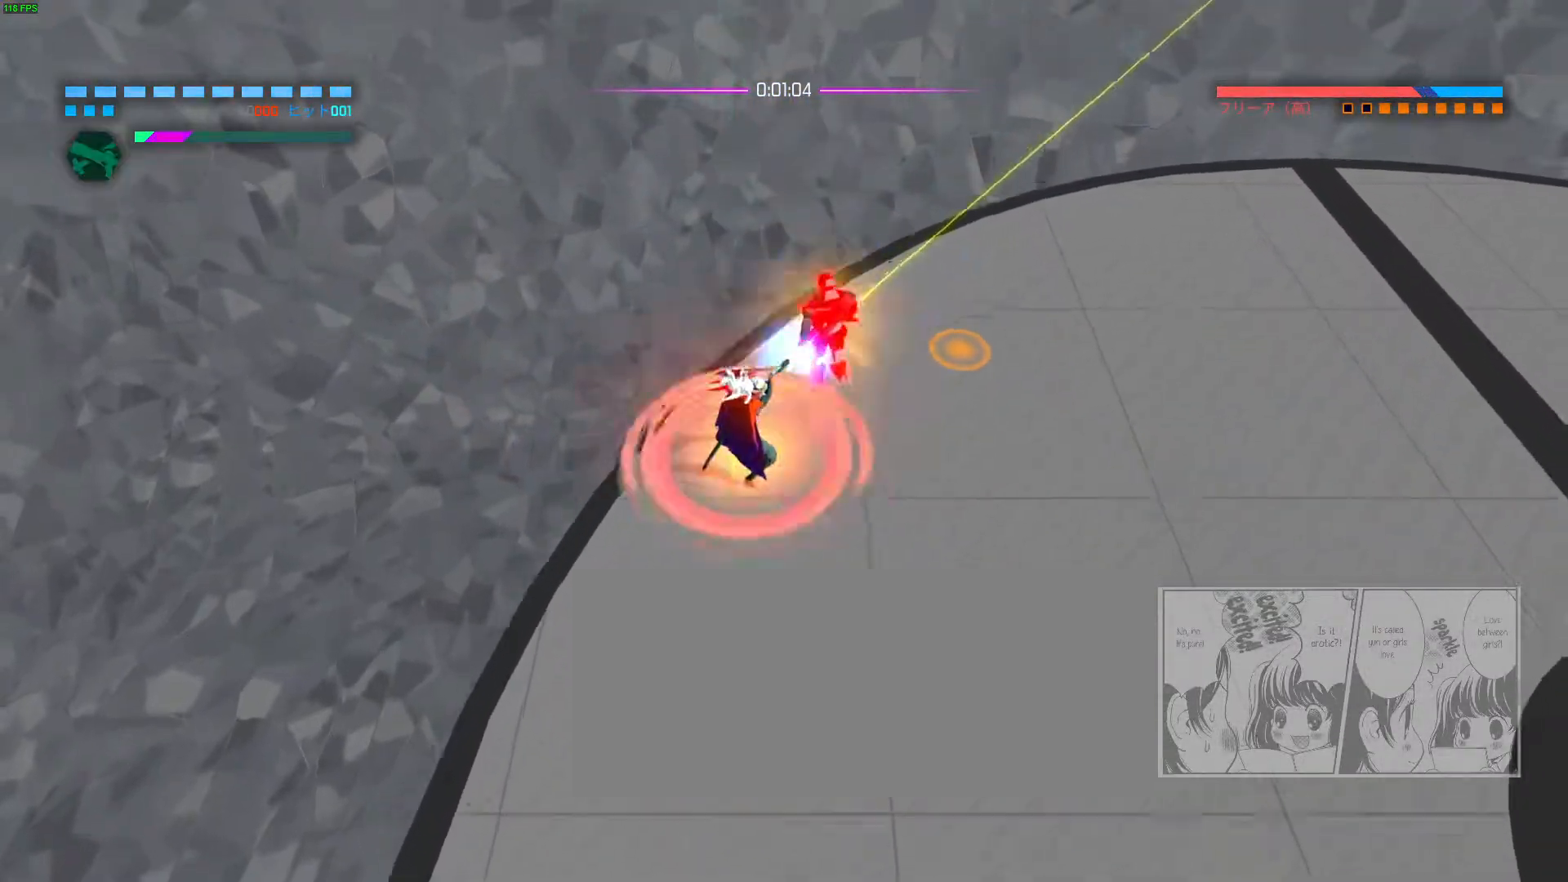
{"keys": [], "mouse": ["left"], "events": [[50, "mouse_left", "down"], [83, "mouse_right", "up"], [133, "mouse_left", "up"], [200, "mouse_left", "down"], [267, "mouse_left", "up"], [317, "mouse_left", "down"]]}
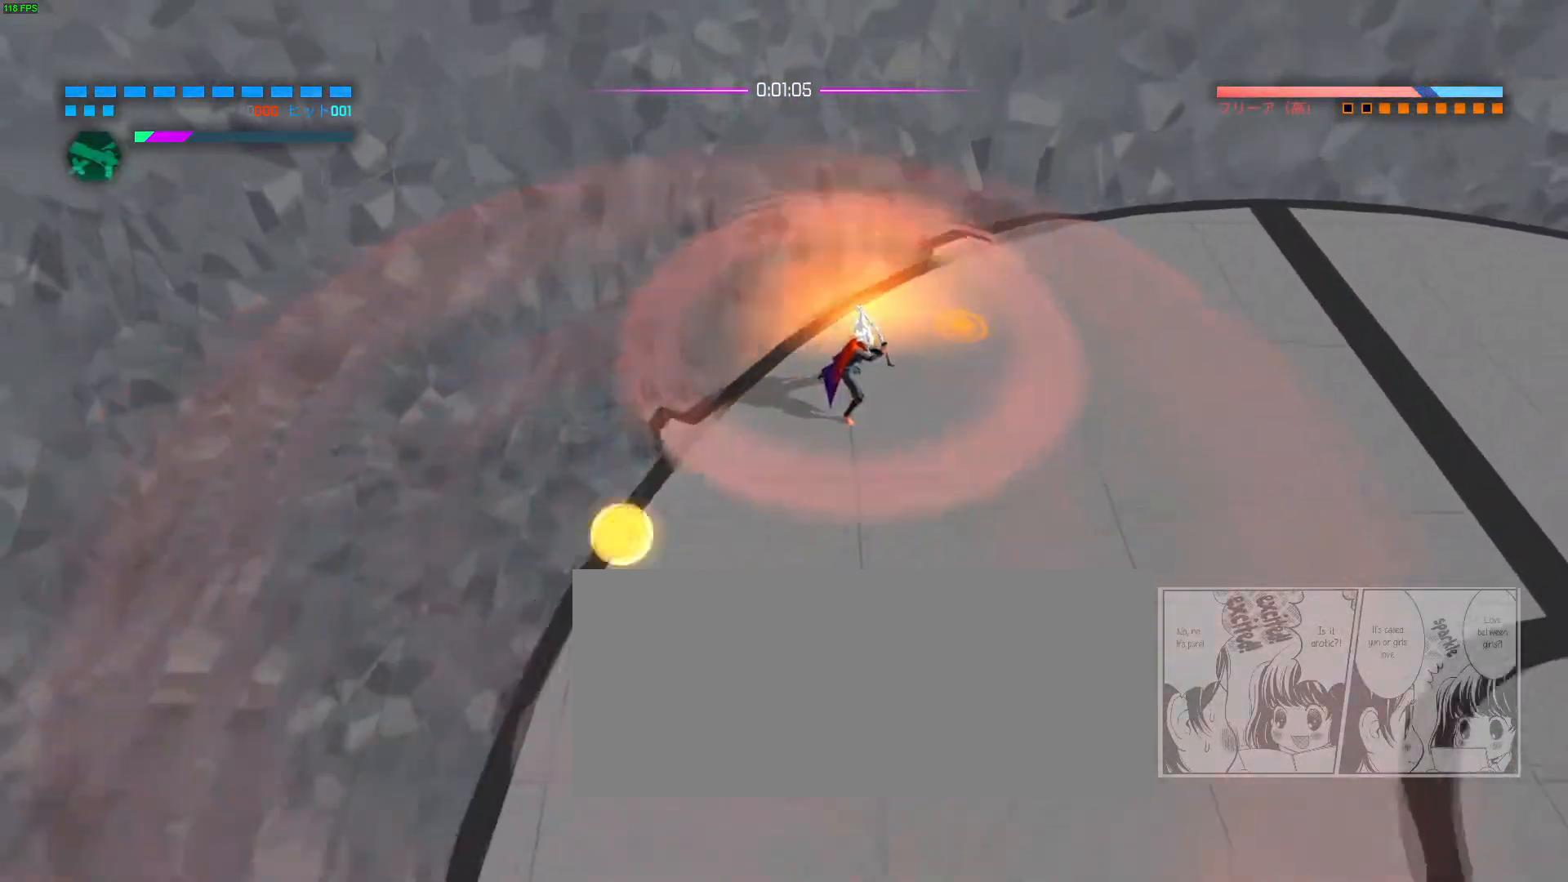
{"keys": ["f", "s"], "mouse": ["right"], "events": [[50, "mouse_left", "up"], [233, "mouse_right", "down"], [500, "f", "down"], [500, "s", "down"]]}
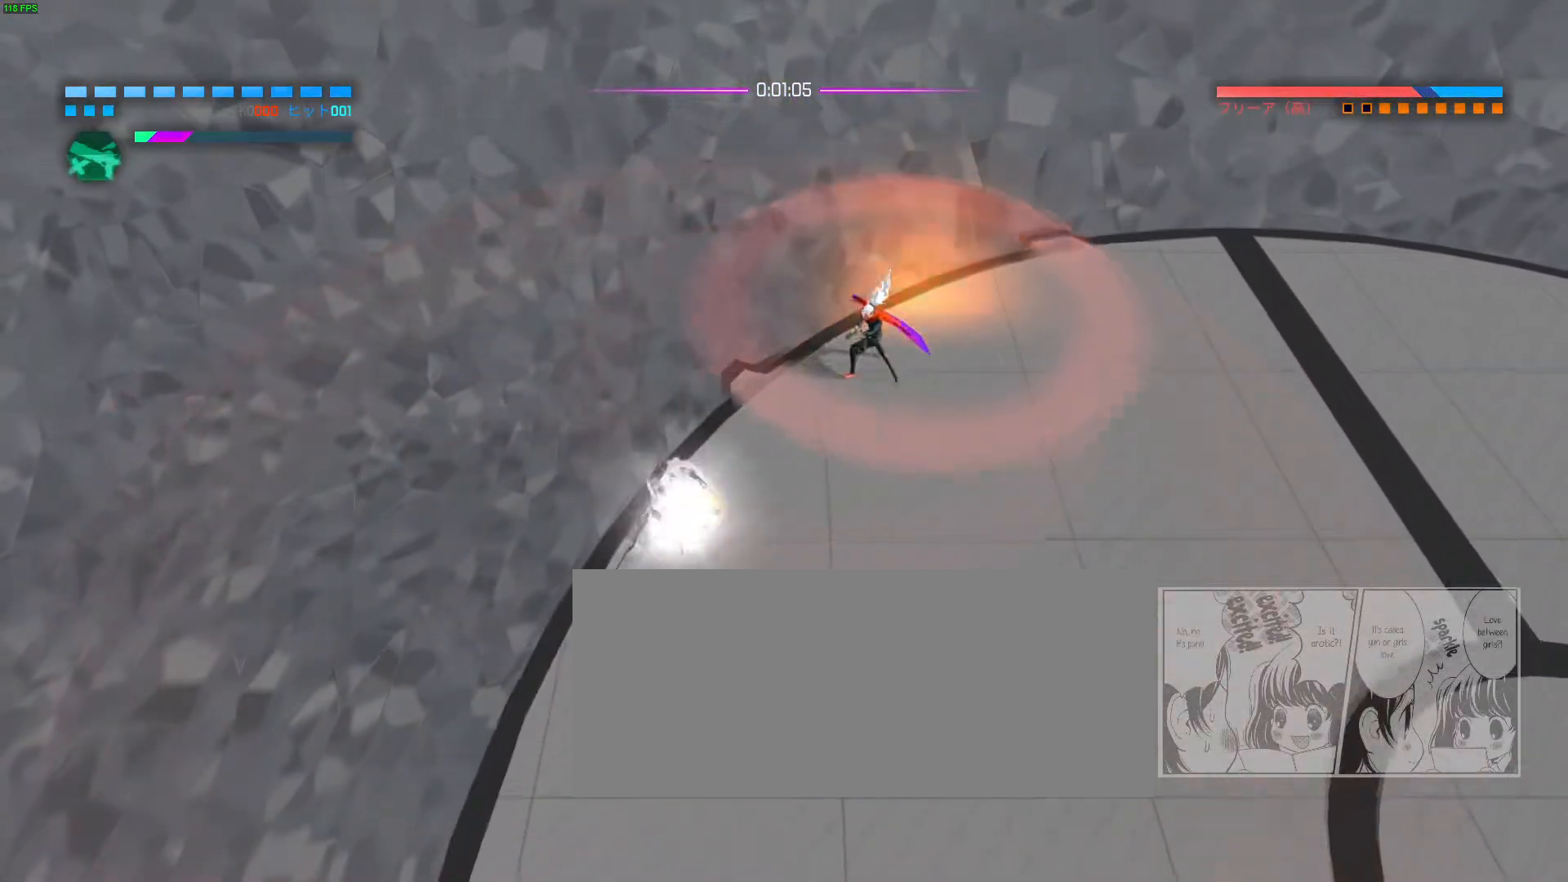
{"keys": [], "mouse": ["right", "mb4"]}
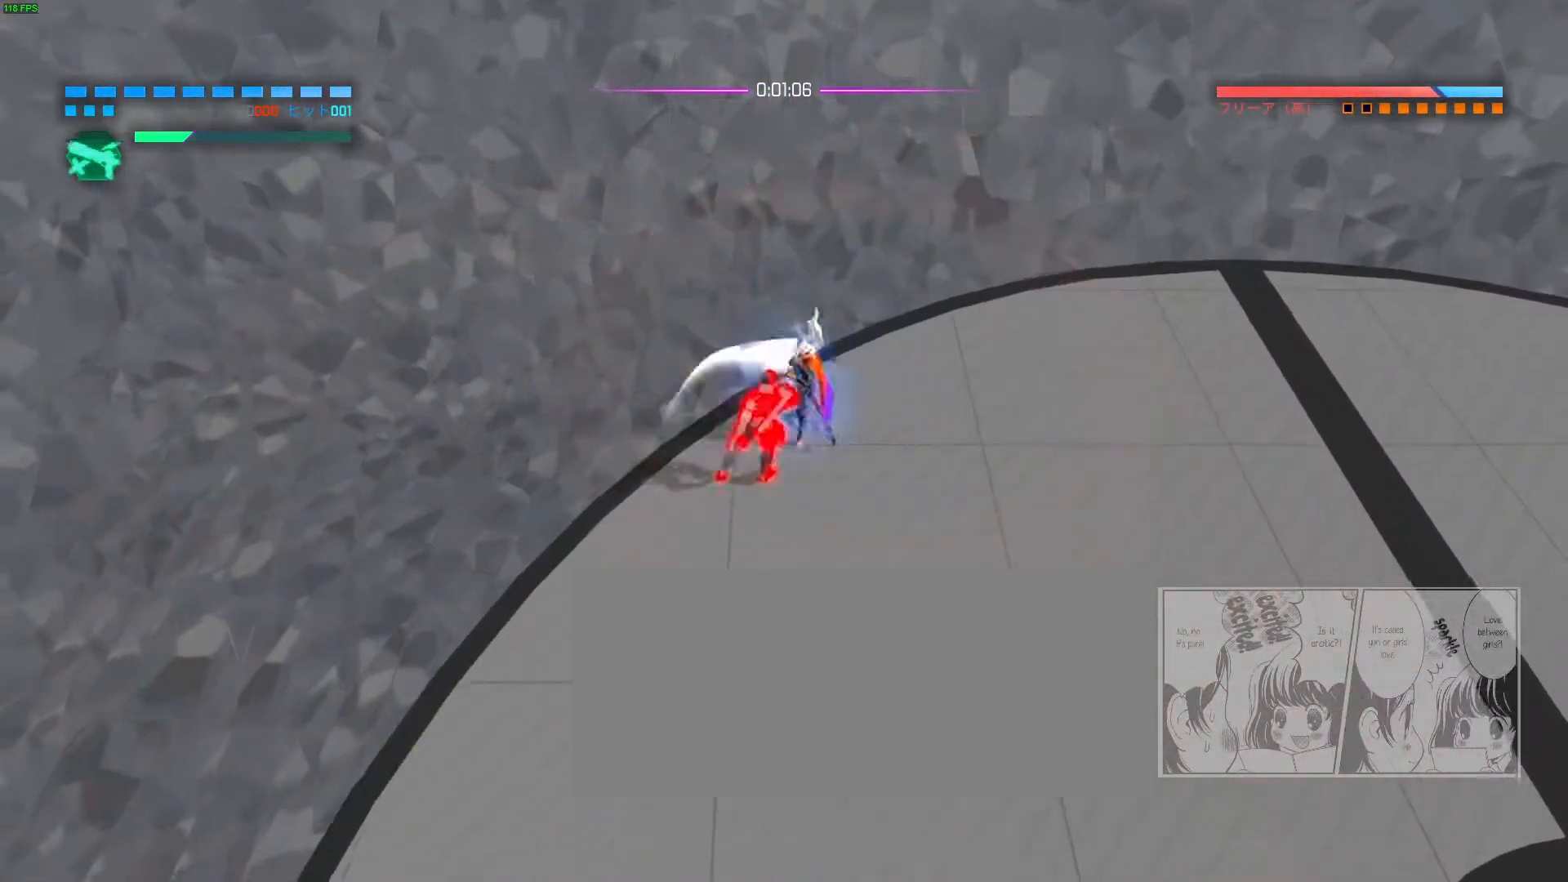
{"keys": [], "mouse": [], "events": [[133, "mouse_mb4", "up"], [183, "mouse_right", "up"]]}
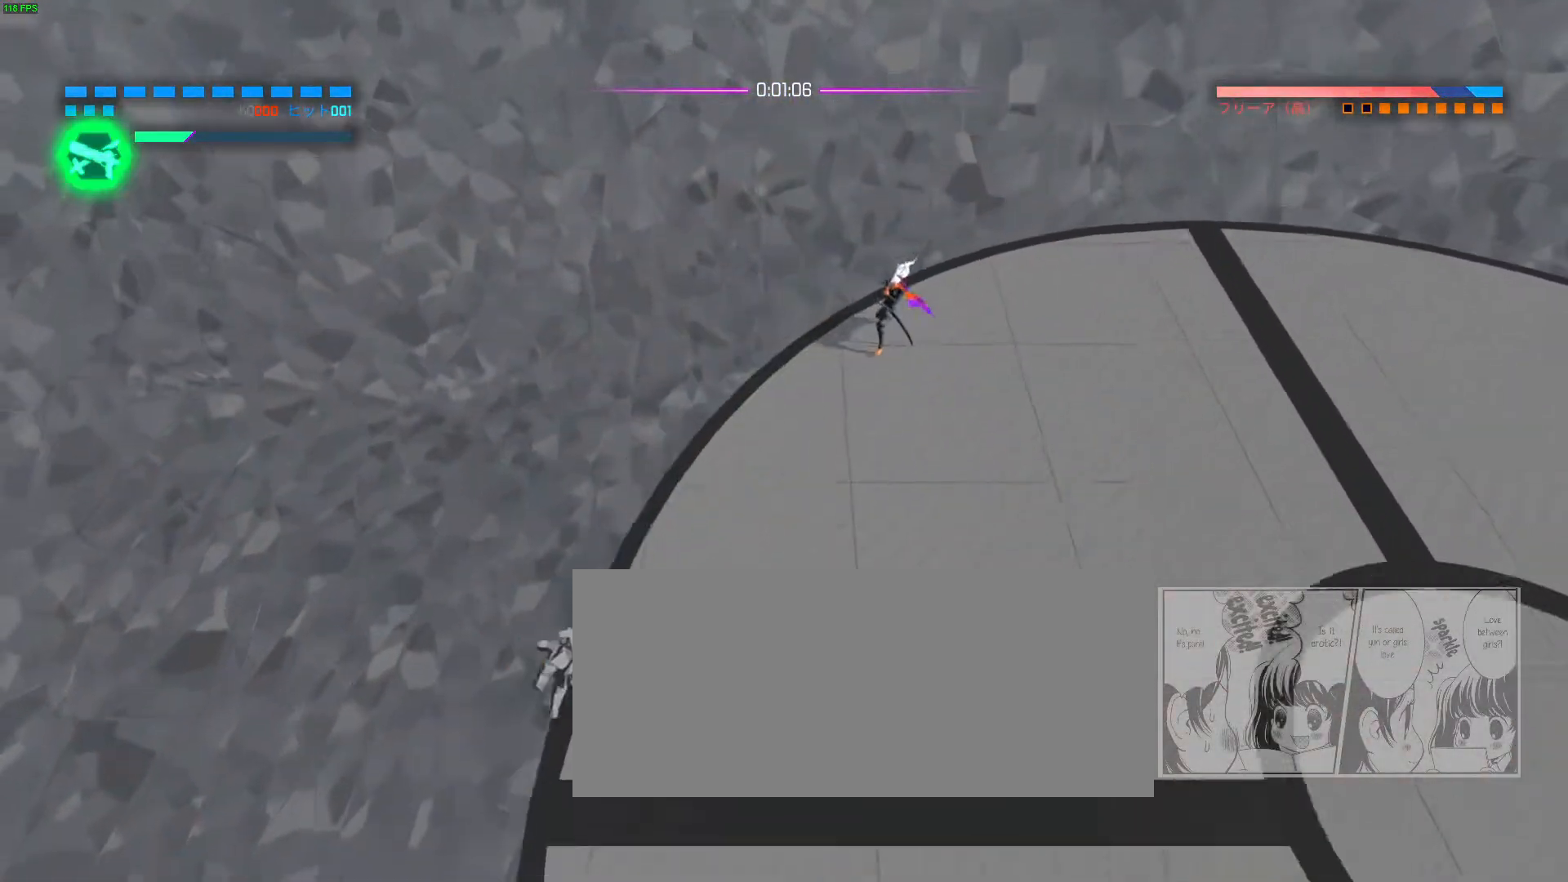
{"keys": [], "mouse": ["right"], "events": [[300, "mouse_right", "down"]]}
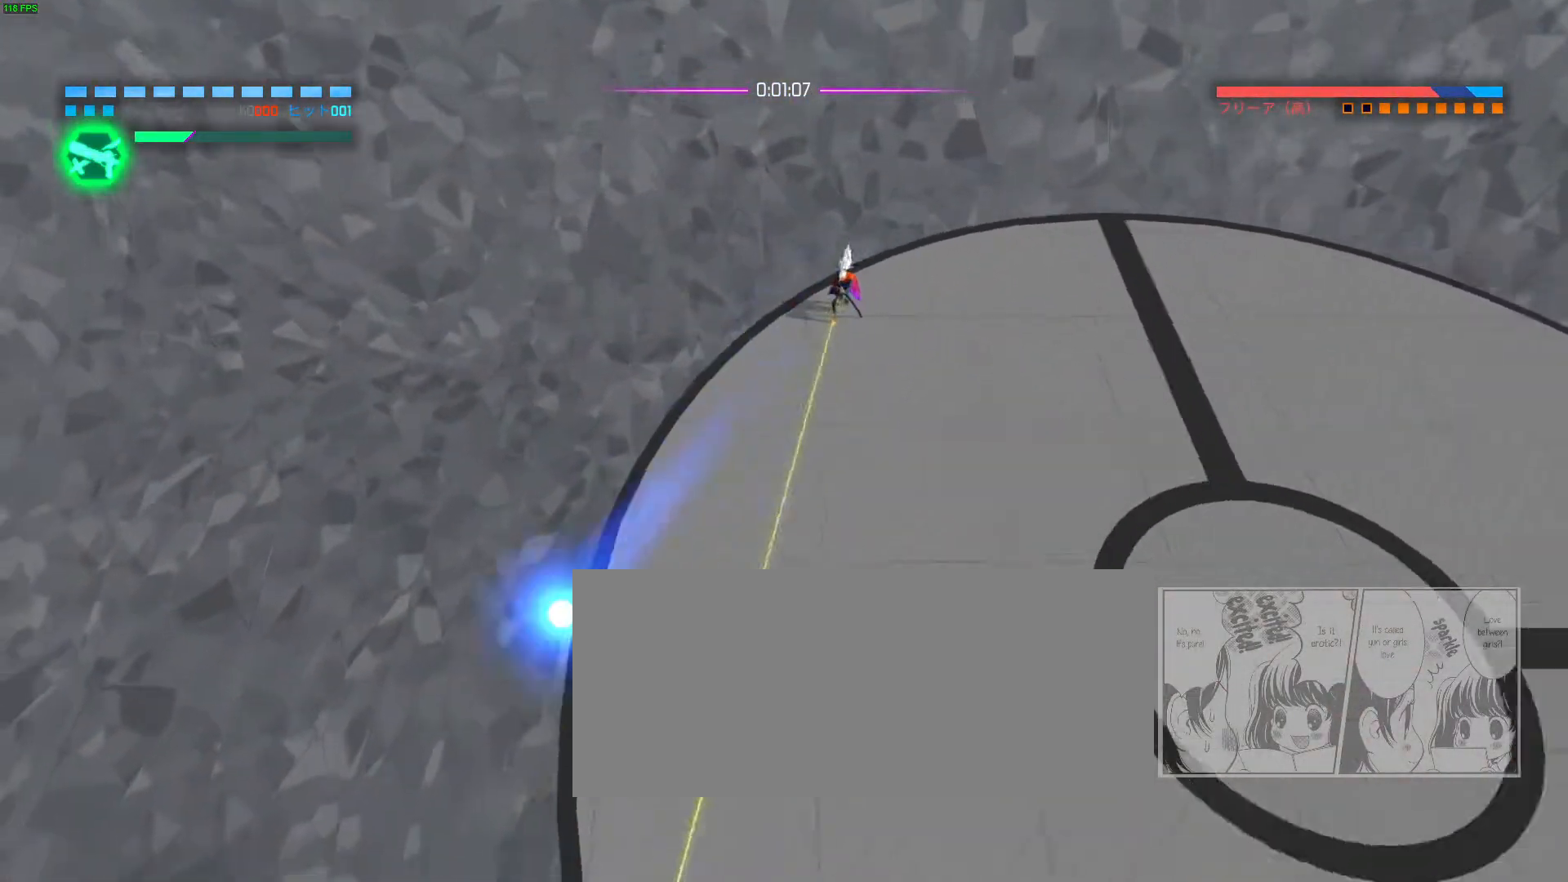
{"keys": [], "mouse": [], "events": [[50, "mouse_right", "up"], [267, "w", "down"], [400, "w", "up"]]}
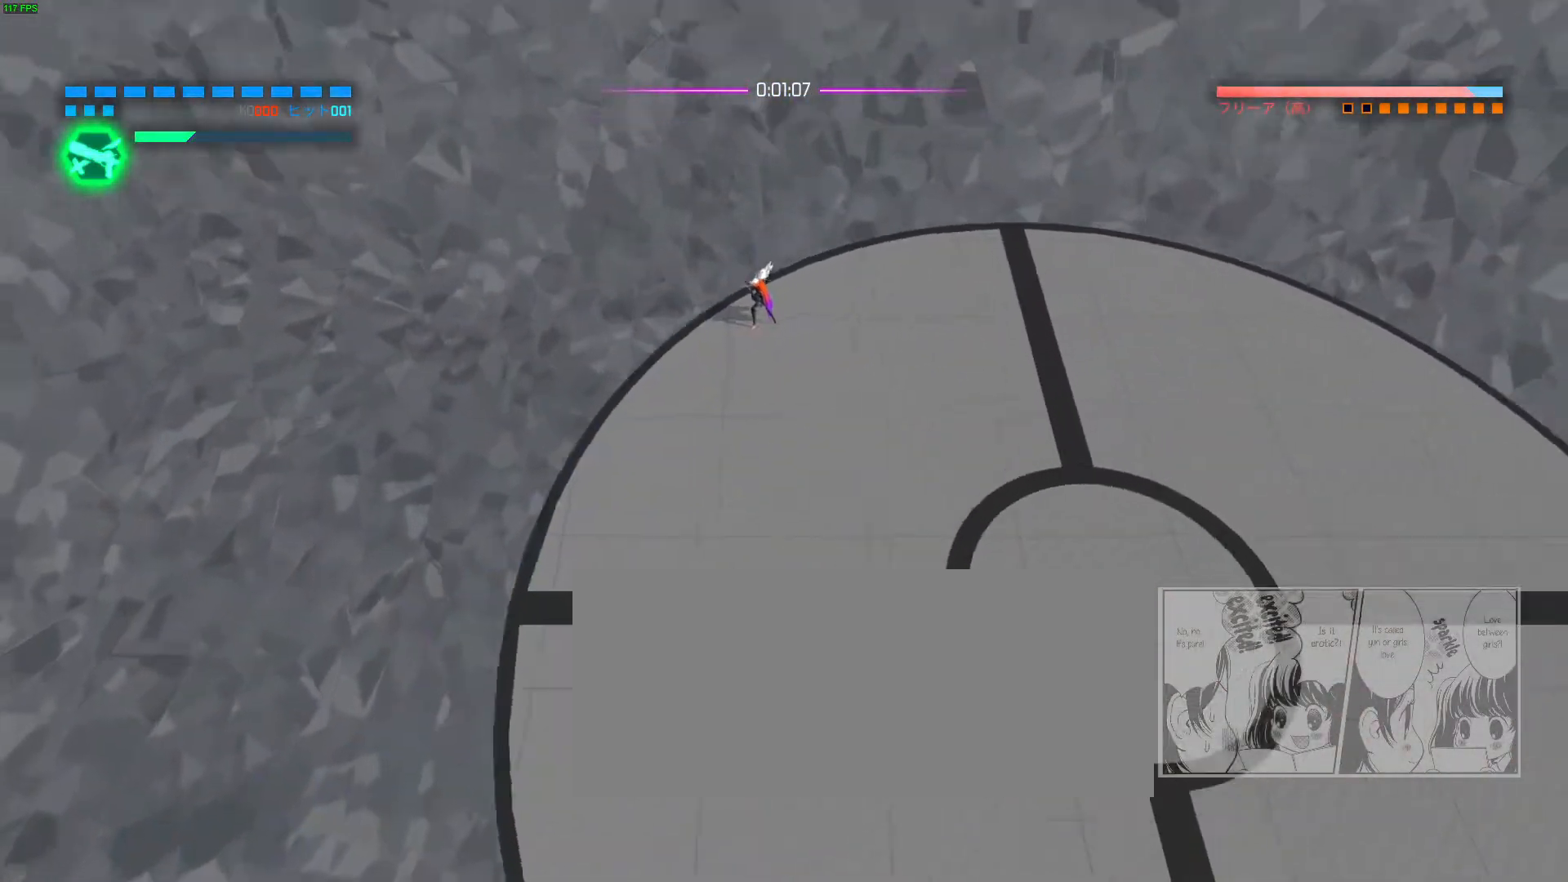
{"keys": ["space"], "mouse": [], "events": [[417, "e", "down"], [433, "space", "down"], [500, "e", "up"]]}
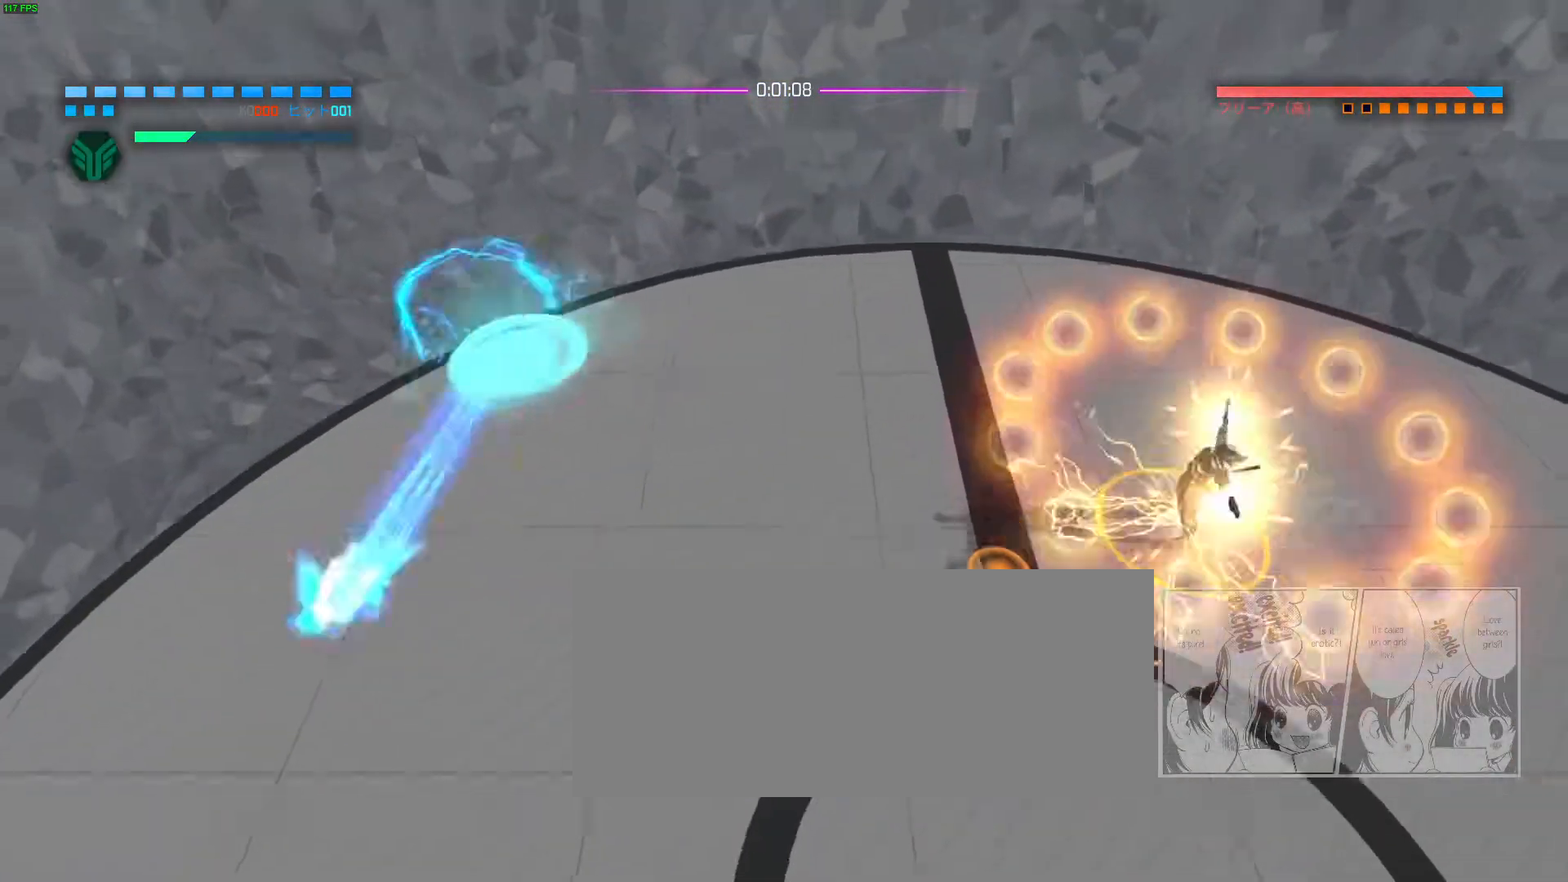
{"keys": [], "mouse": ["right"], "events": [[17, "space", "up"], [50, "mouse_right", "down"], [283, "d", "down"], [400, "d", "up"]]}
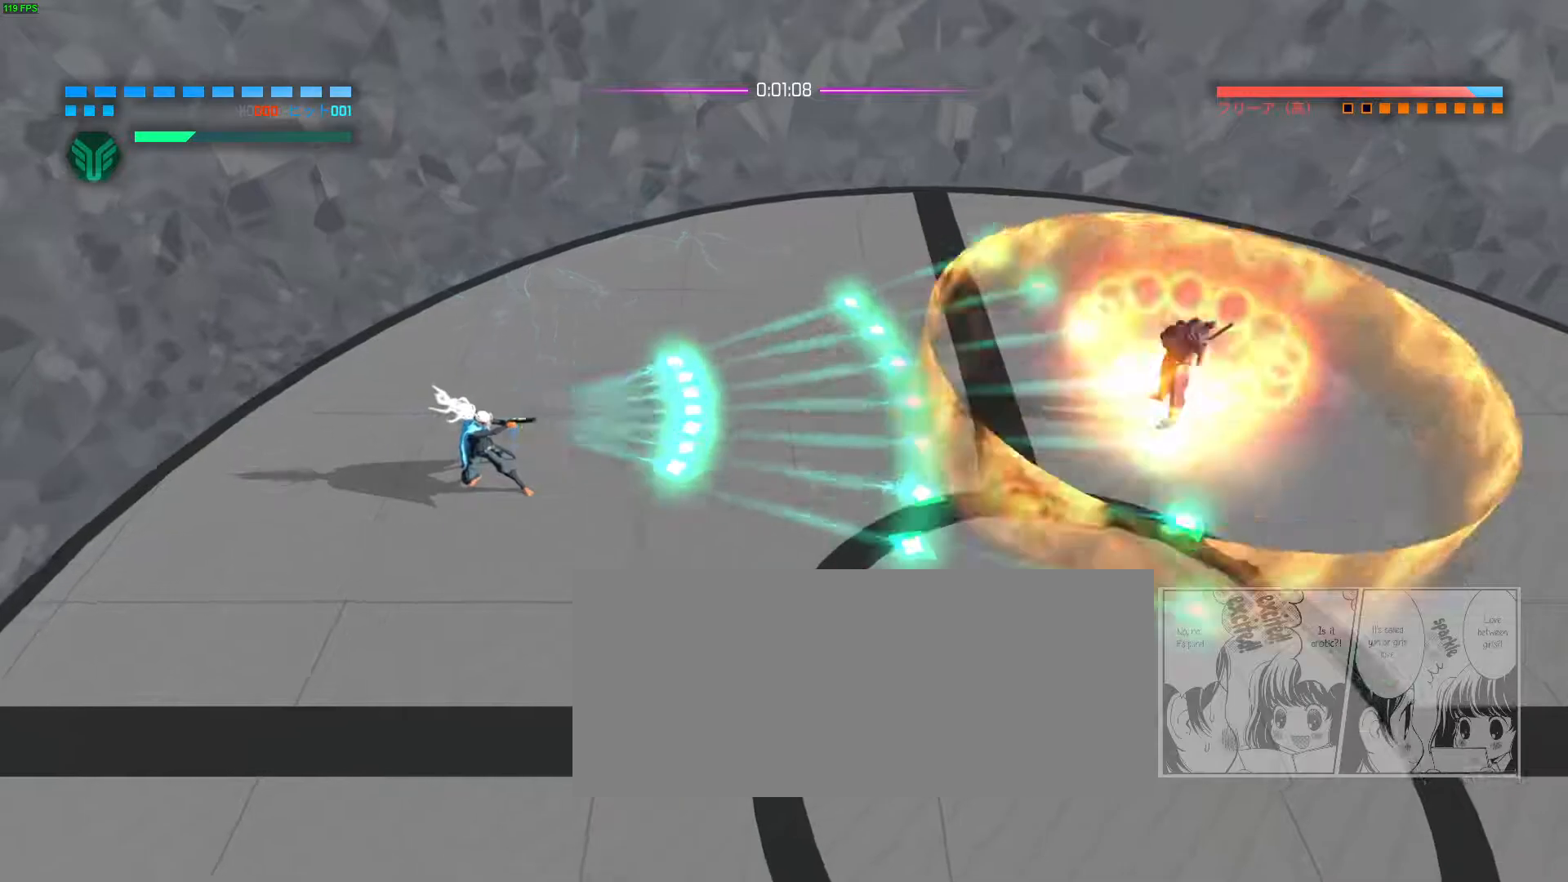
{"keys": ["a"], "mouse": [], "events": [[33, "mouse_right", "up"], [50, "d", "down"], [50, "space", "down"], [117, "space", "up"], [150, "mouse_right", "down"], [433, "d", "up"], [500, "a", "down"], [500, "mouse_right", "up"]]}
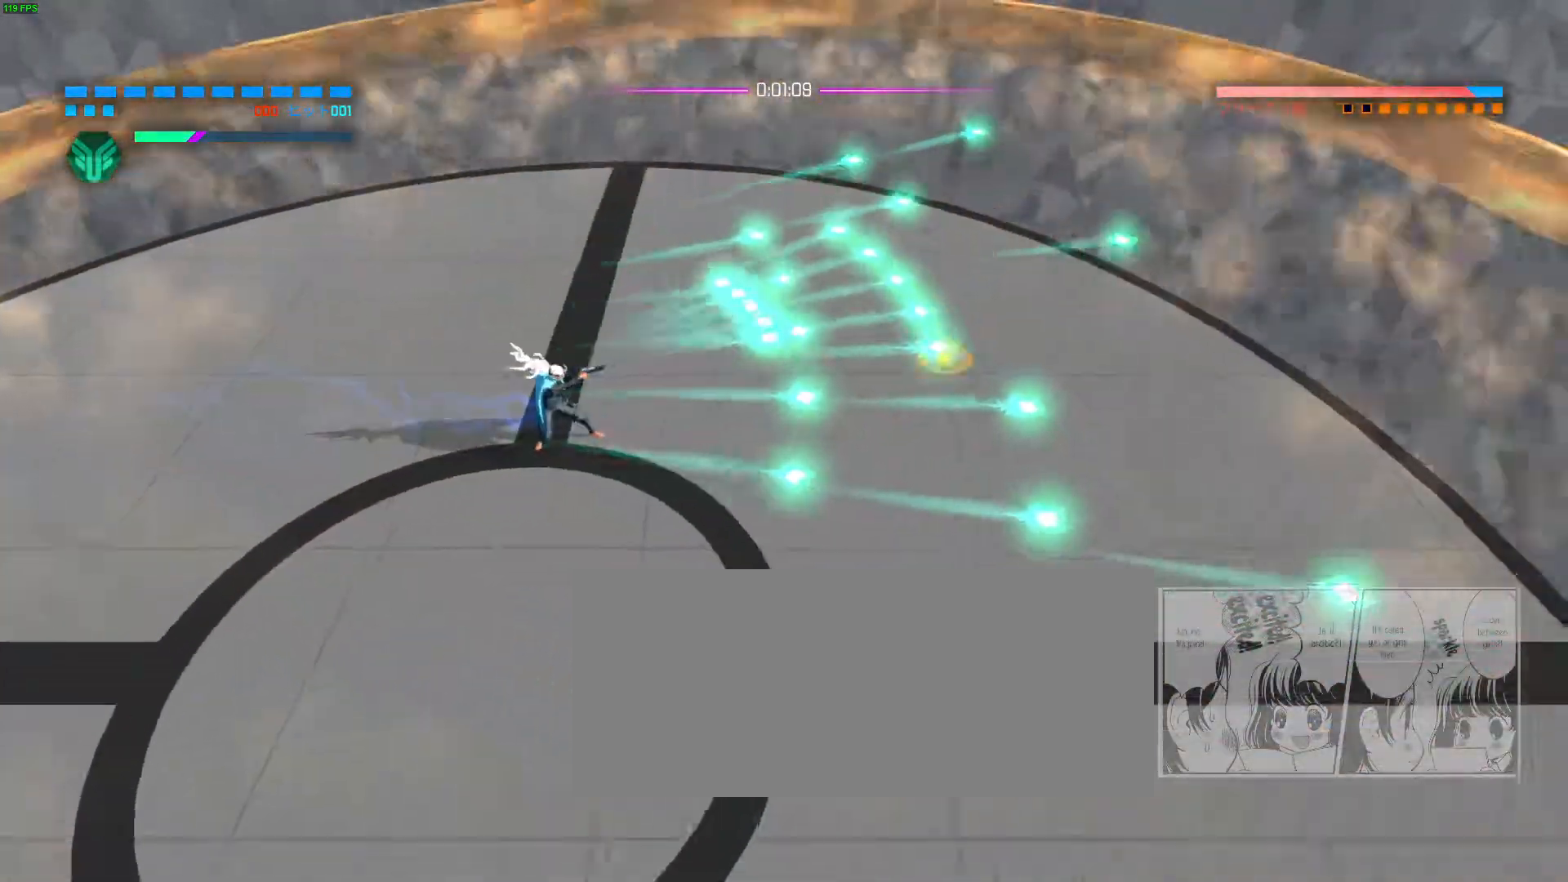
{"keys": ["d"], "mouse": ["right"], "events": [[100, "s", "down"], [167, "a", "up"], [167, "mouse_right", "down"], [183, "d", "down"], [200, "s", "up"], [300, "mouse_right", "up"], [367, "mouse_right", "down"]]}
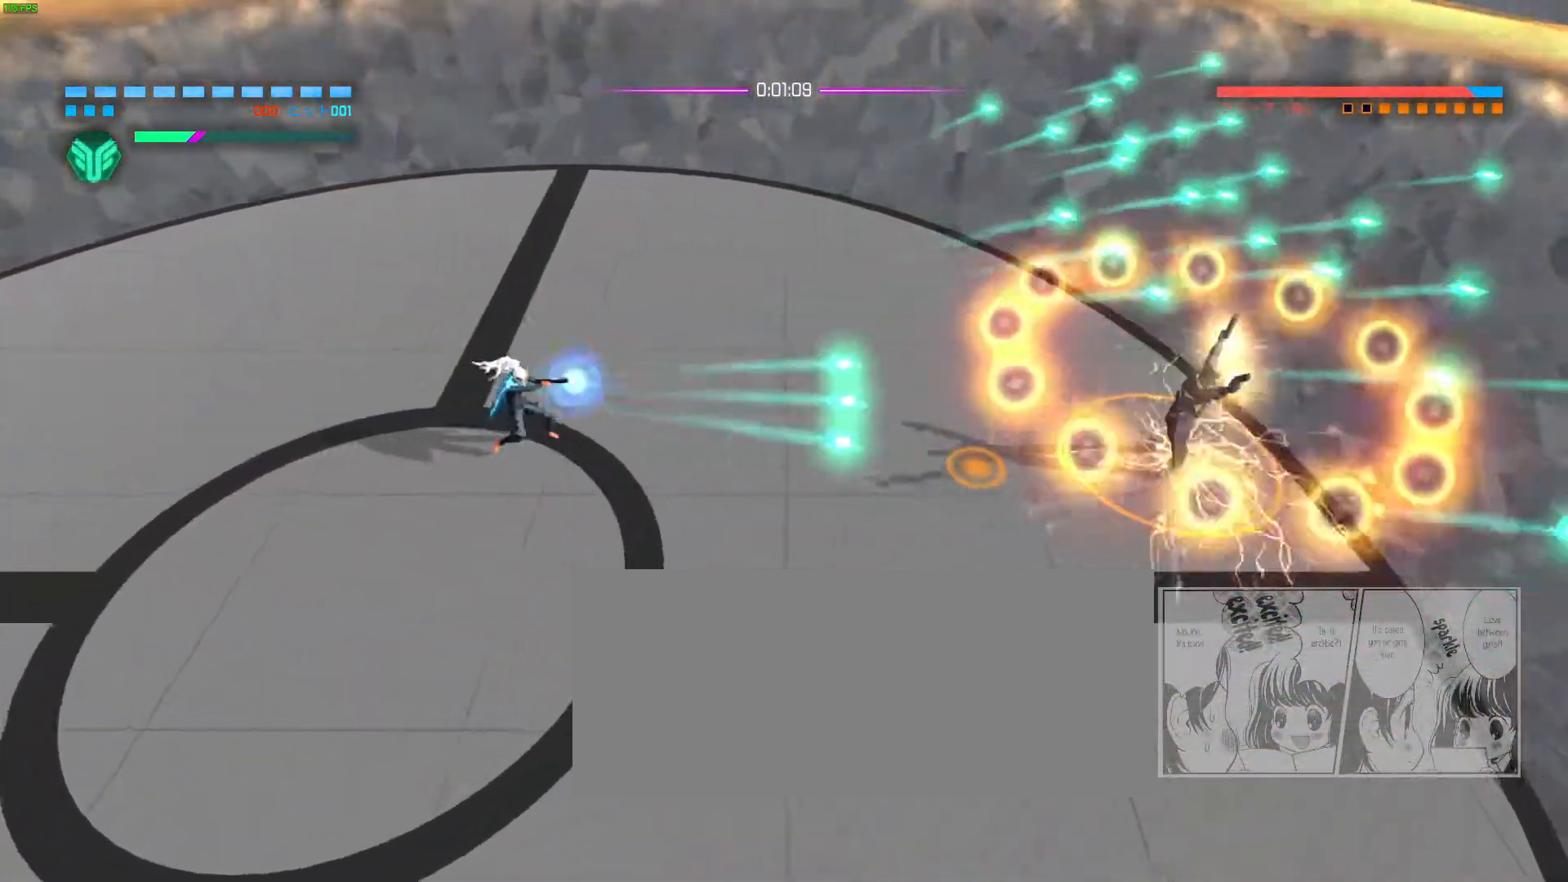
{"keys": ["d"], "mouse": ["right"], "events": [[167, "d", "up"], [350, "mouse_right", "up"], [383, "d", "down"], [383, "space", "down"], [450, "mouse_right", "down"], [450, "space", "up"]]}
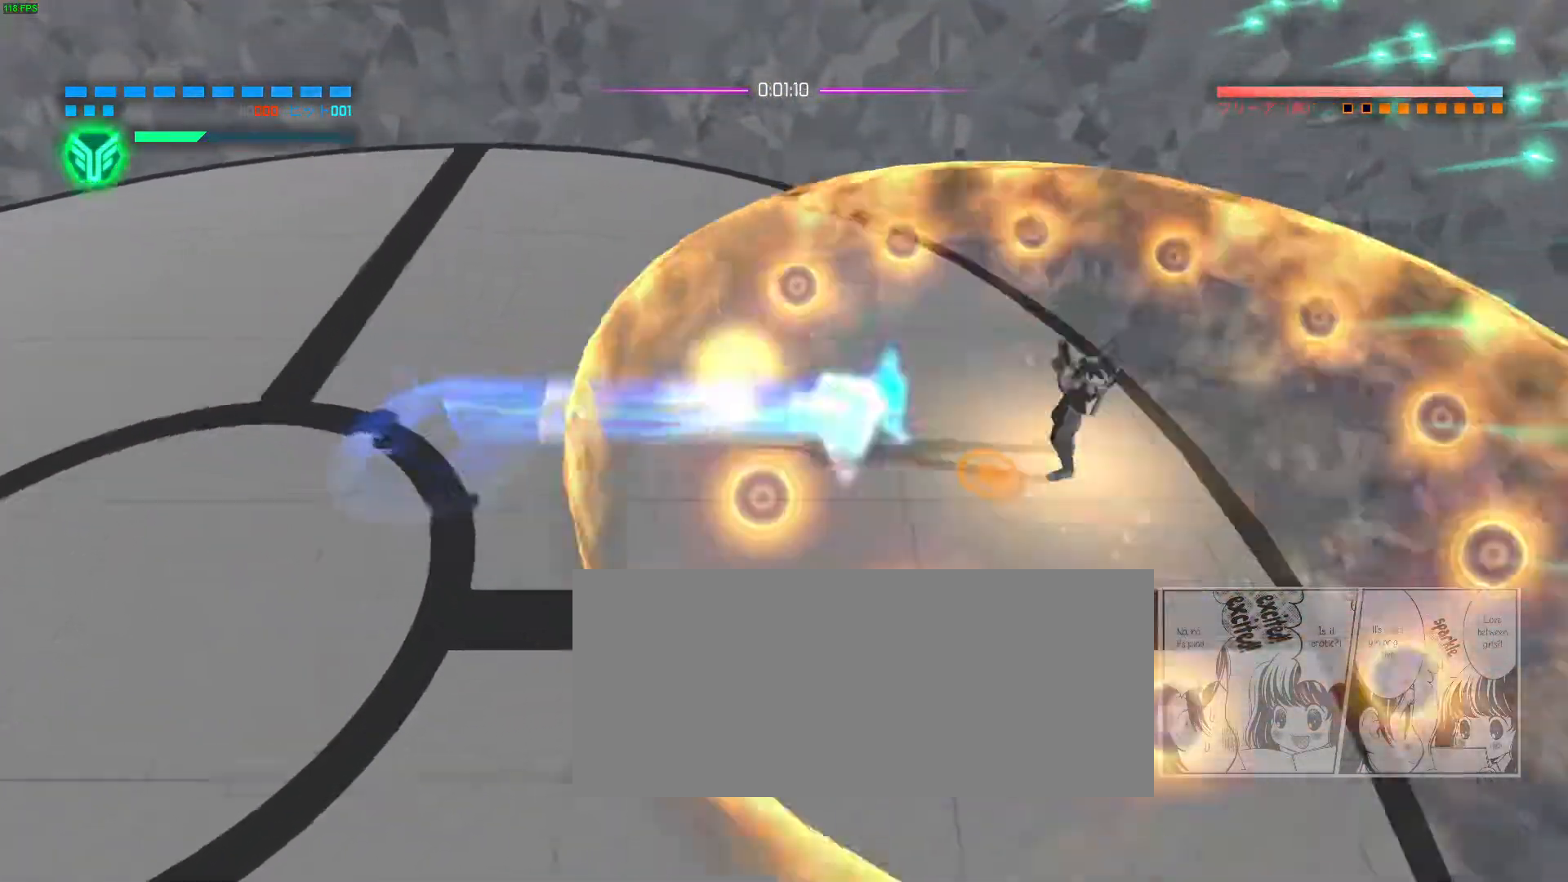
{"keys": [], "mouse": ["right"], "events": [[33, "d", "up"], [133, "a", "down"], [283, "mouse_right", "up"], [433, "a", "up"], [433, "mouse_right", "down"]]}
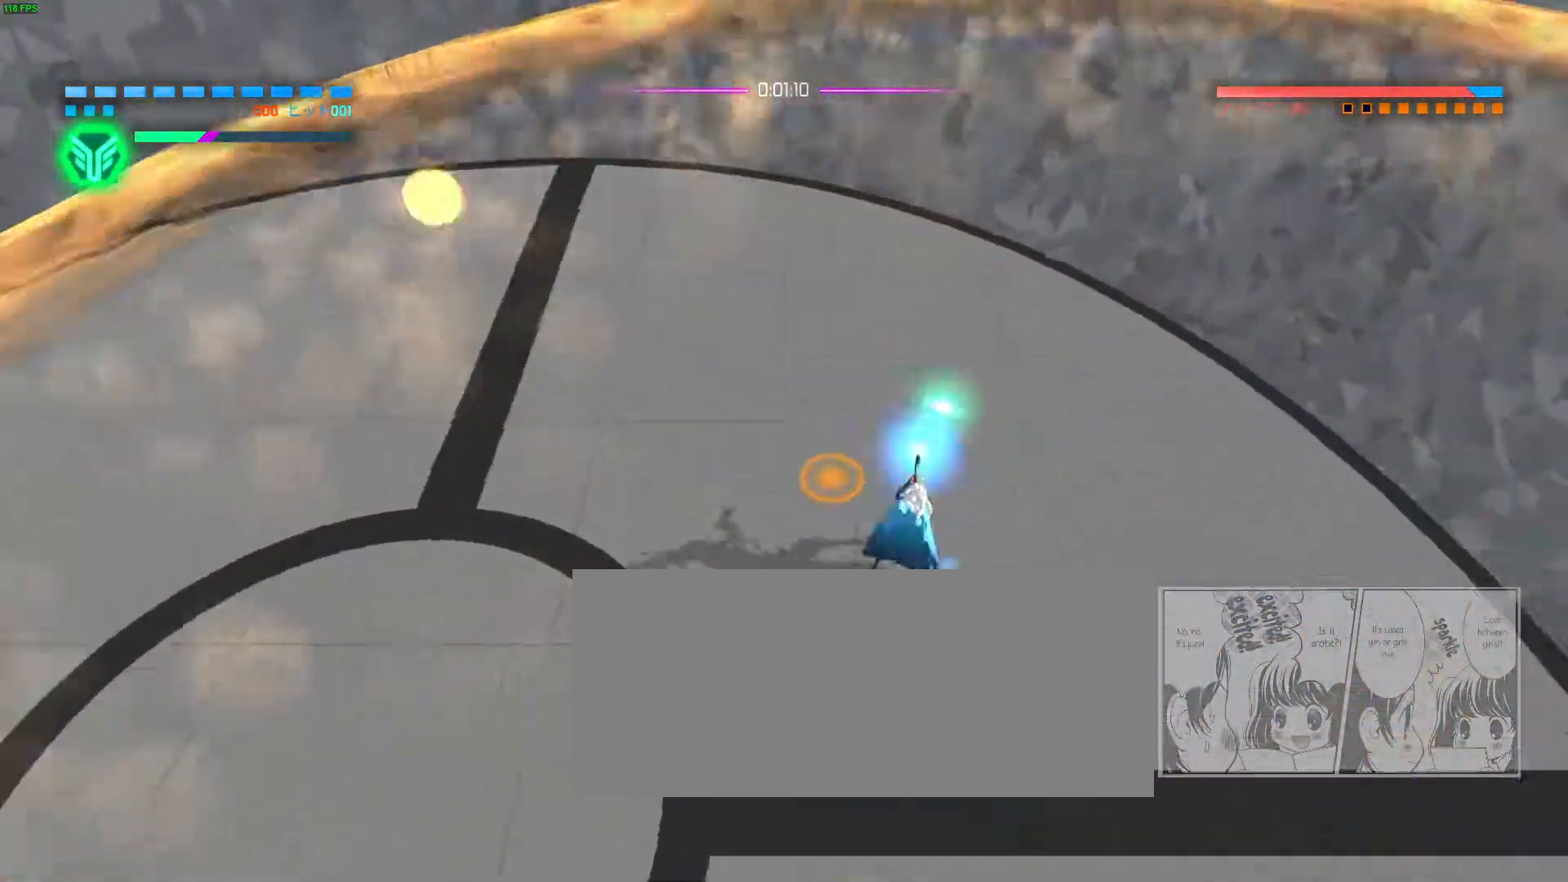
{"keys": [], "mouse": ["right"], "events": [[67, "a", "down"], [100, "mouse_right", "up"], [150, "mouse_right", "down"], [150, "w", "down"], [400, "a", "up"], [417, "w", "up"]]}
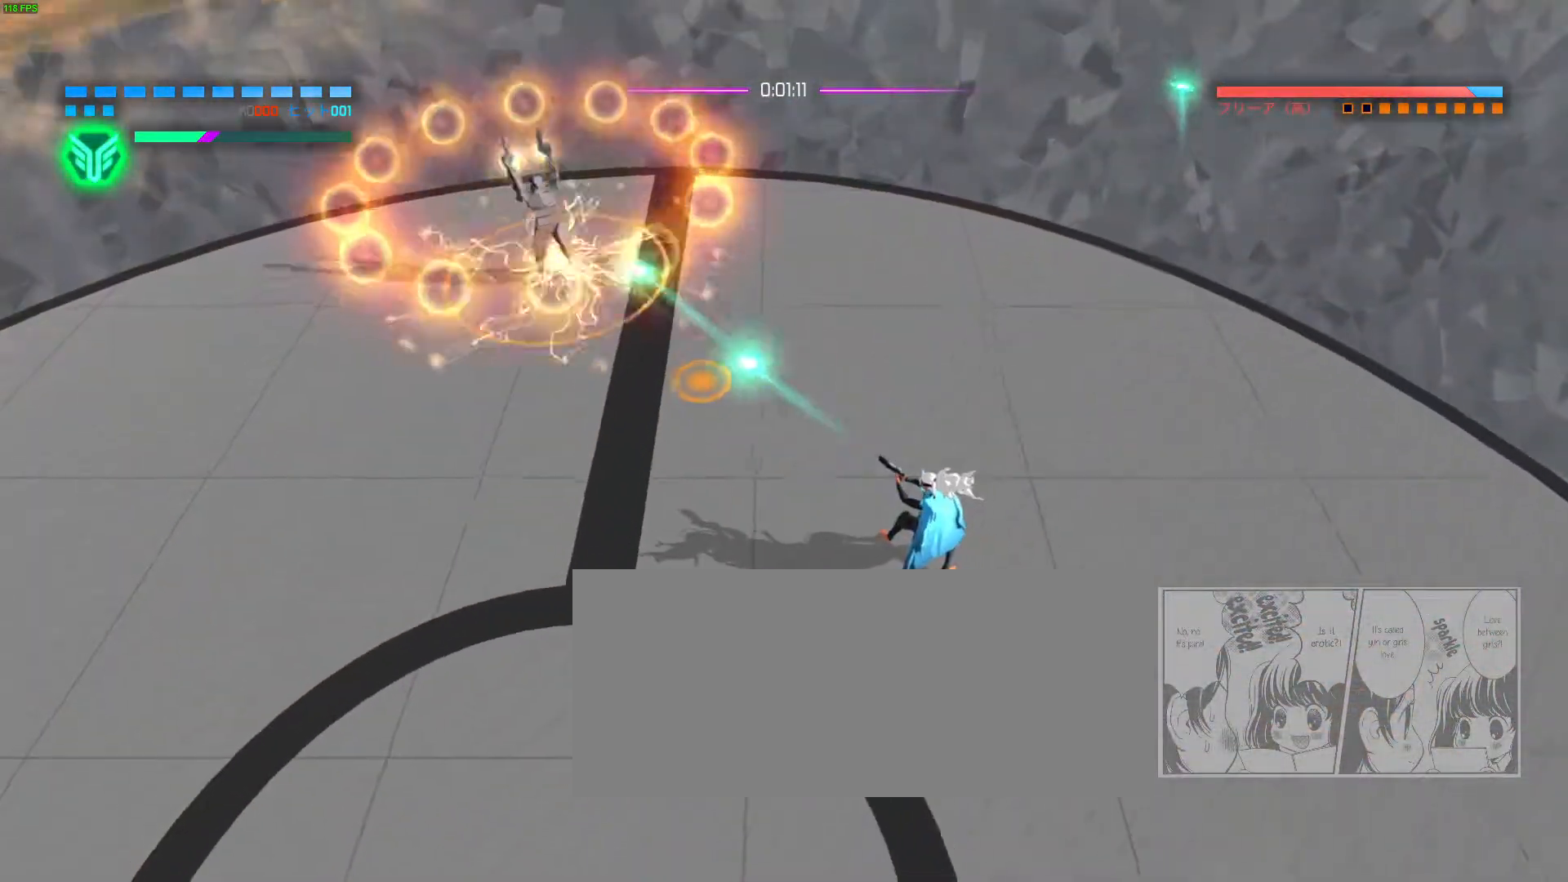
{"keys": [], "mouse": [], "events": [[300, "space", "down"], [350, "e", "down"], [383, "space", "up"], [400, "e", "up"], [400, "mouse_right", "up"]]}
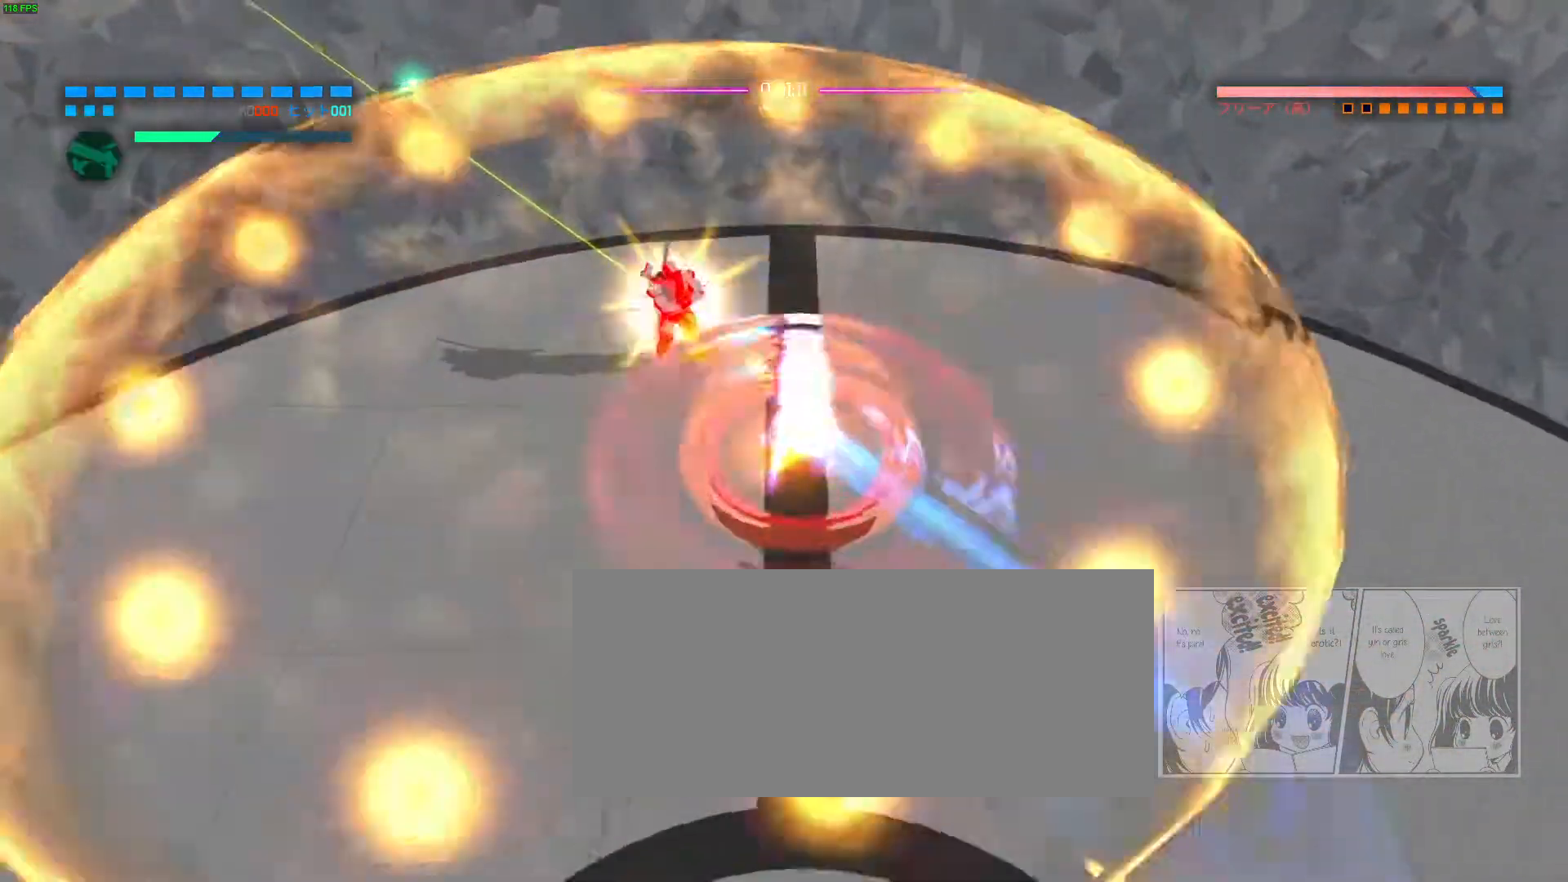
{"keys": [], "mouse": ["left"], "events": [[100, "mouse_right", "down"], [217, "mouse_right", "up"], [233, "mouse_left", "down"], [300, "mouse_left", "up"], [350, "mouse_left", "down"], [433, "mouse_left", "up"], [467, "mouse_left", "down"]]}
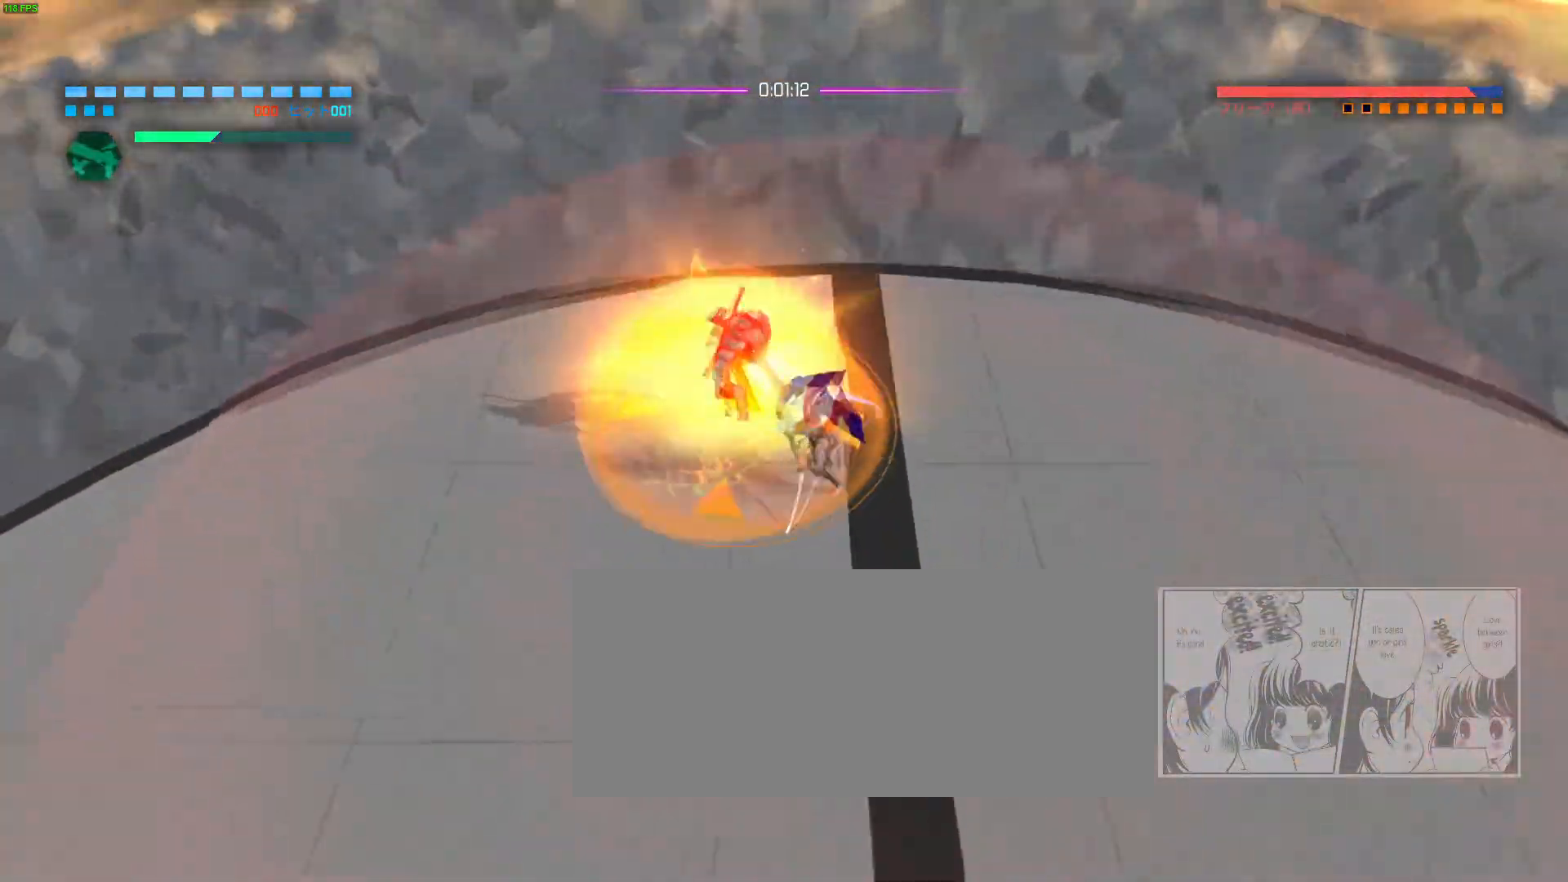
{"keys": ["s"], "mouse": [], "events": [[50, "mouse_left", "up"], [83, "mouse_left", "down"], [150, "mouse_left", "up"], [250, "e", "down"], [317, "e", "up"], [350, "space", "down"], [433, "space", "up"], [500, "s", "down"]]}
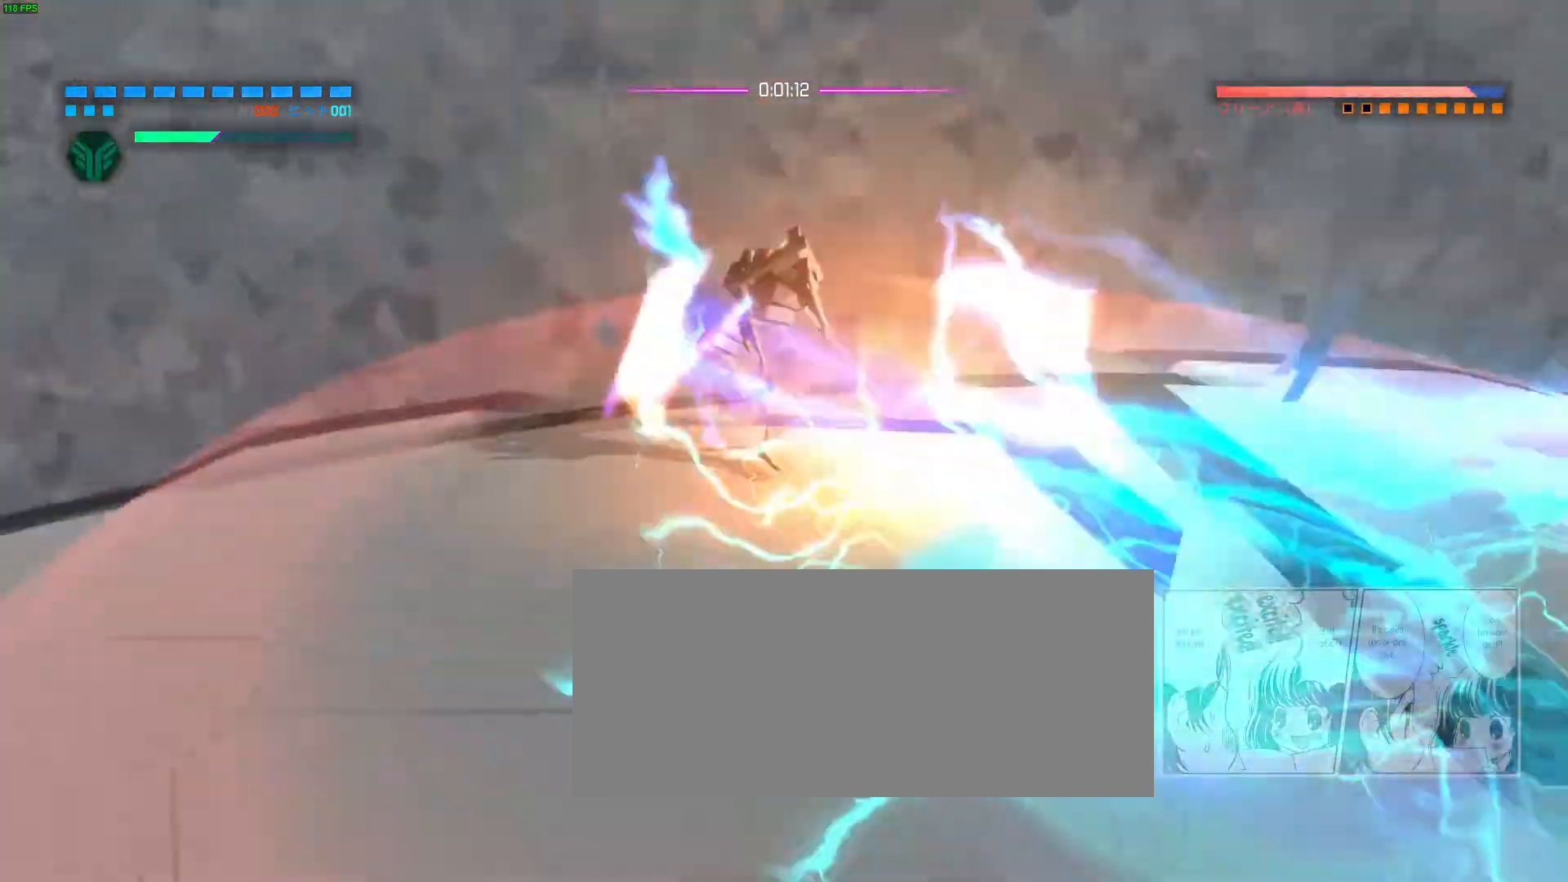
{"keys": ["d", "s"], "mouse": [], "events": [[200, "space", "down"], [267, "space", "up"], [467, "d", "down"]]}
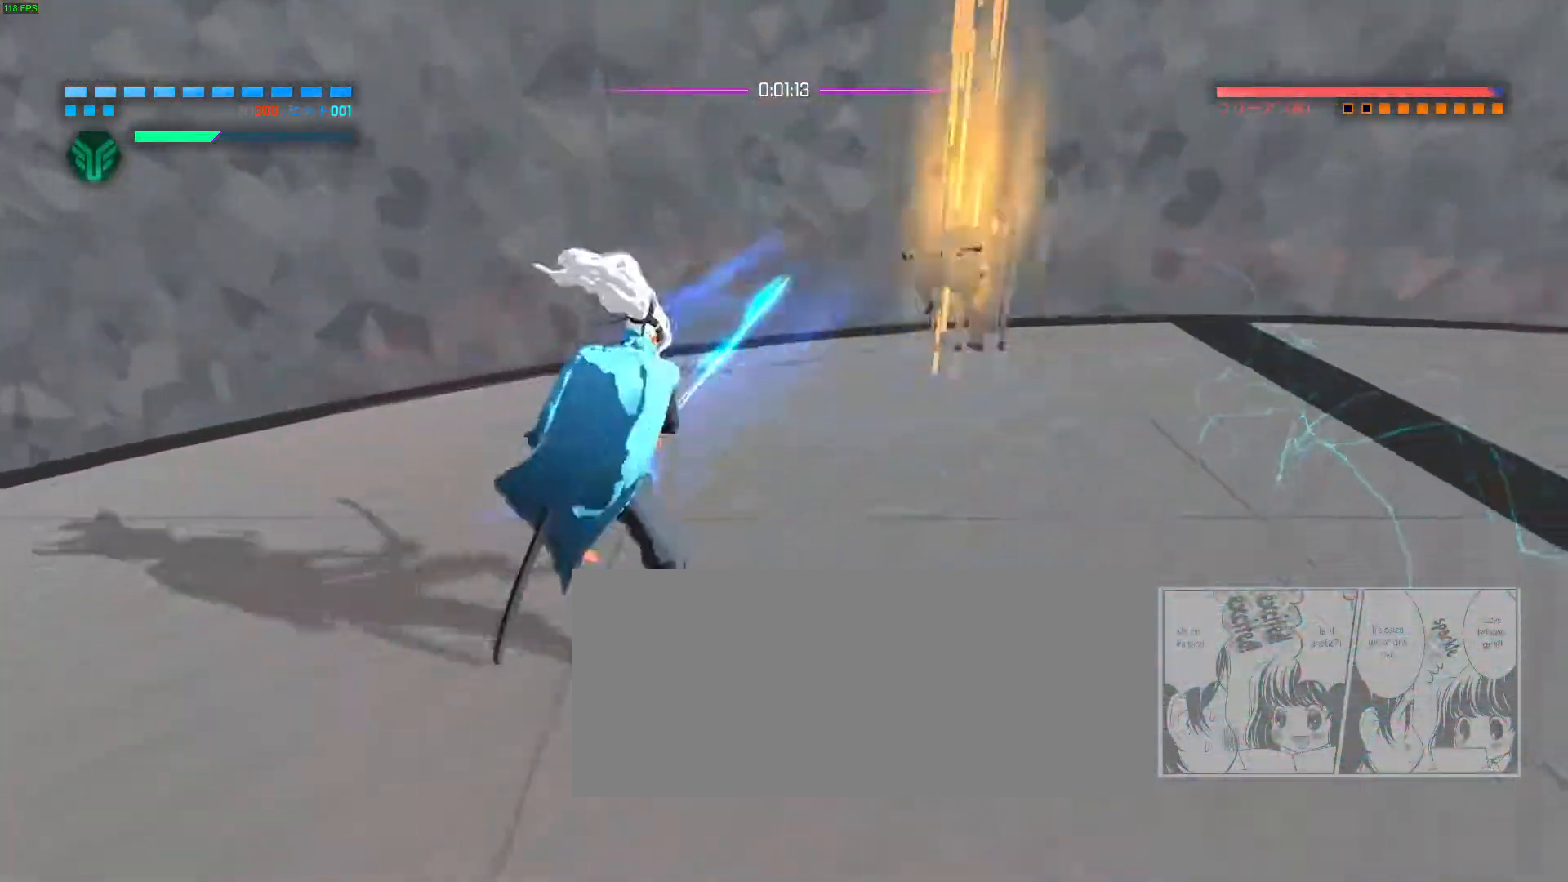
{"keys": ["d", "s", "w"], "mouse": [], "events": [[17, "space", "down"], [67, "space", "up"], [500, "w", "down"]]}